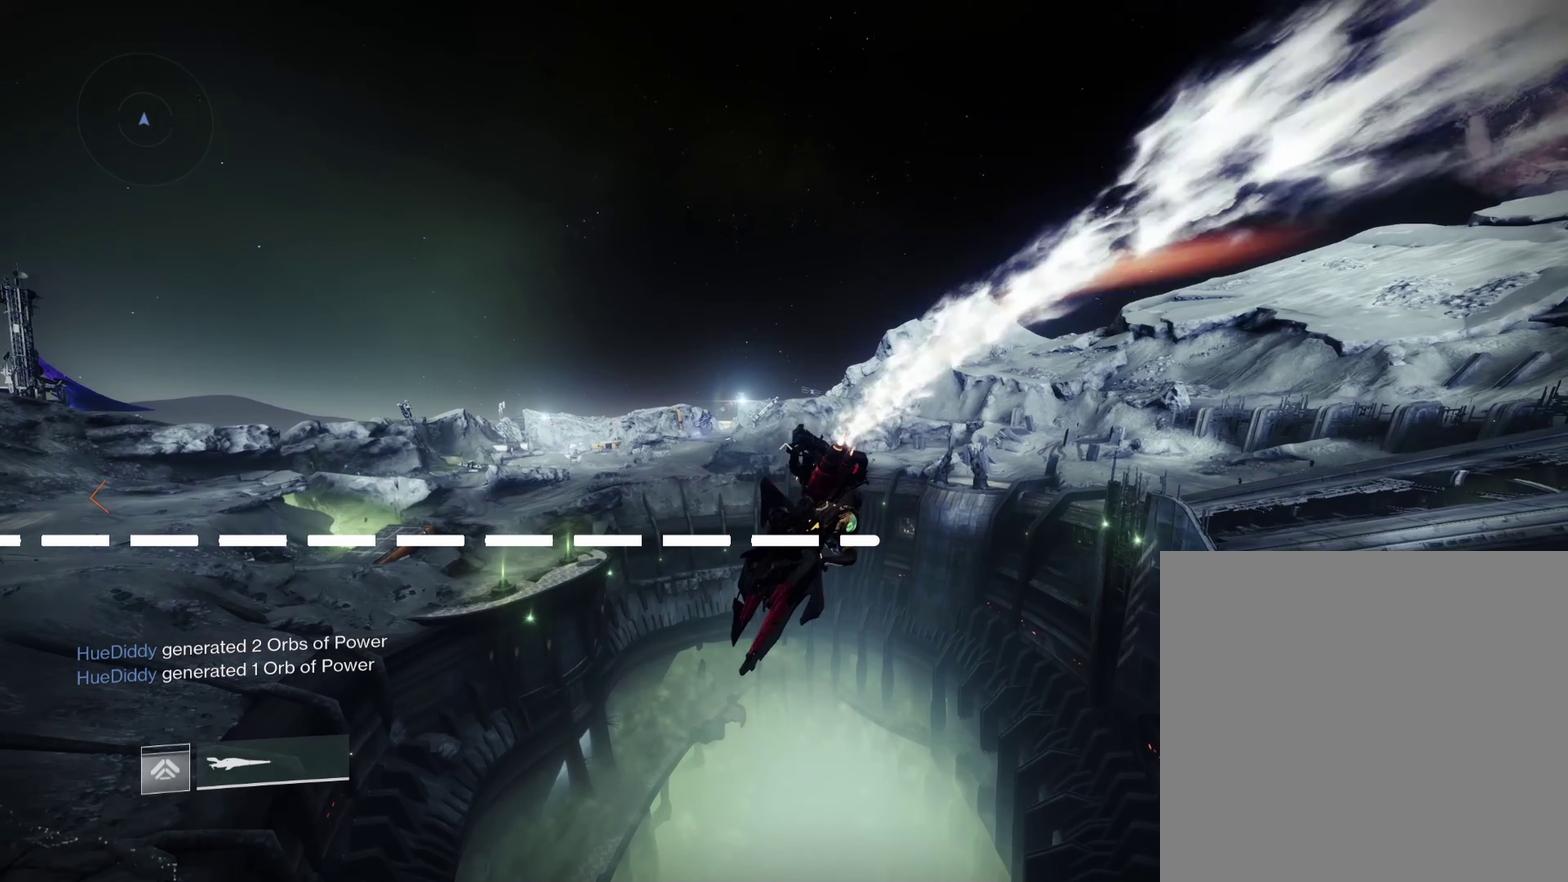
Gameplay with a controller (Xbox layout); each line is a JSON object with the inputs held at the frame after it (dt_ms = milliseconds from this image to that frame). "events" lists button and stick changes between this image and that frame as [ms after this image, input, new state], when the widget could be followed in between. This document gives stick clicks only as held states, not as events. Not read: DPAD_UP HOME.
{"dt_ms": 267, "buttons": ["L1"], "left_stick": "center", "right_stick": "center", "events": []}
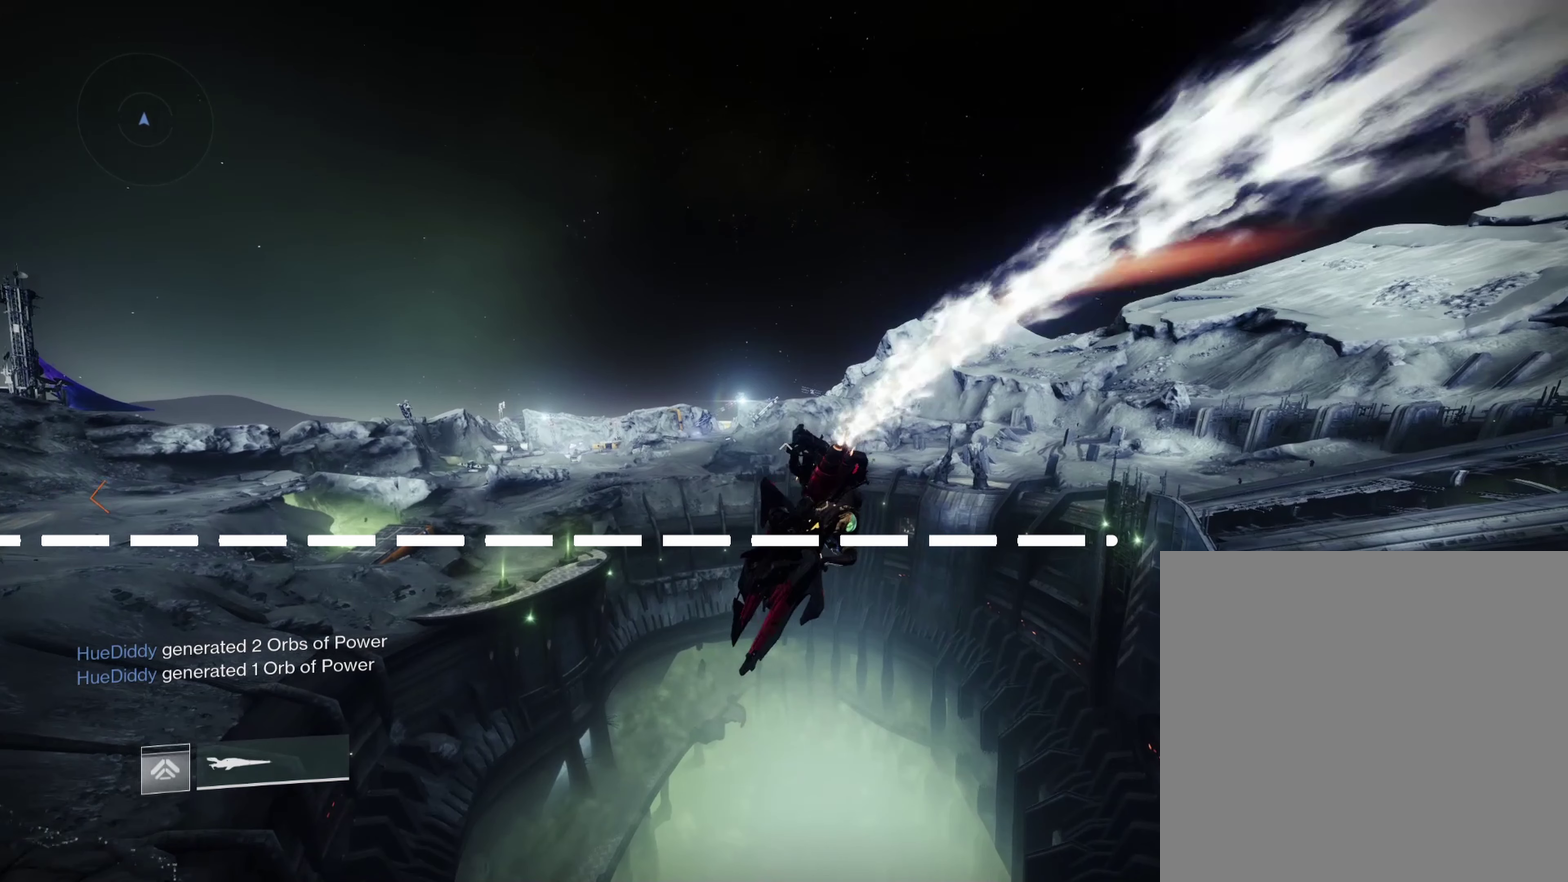
{"dt_ms": 500, "buttons": ["L1"], "left_stick": "center", "right_stick": "center", "events": []}
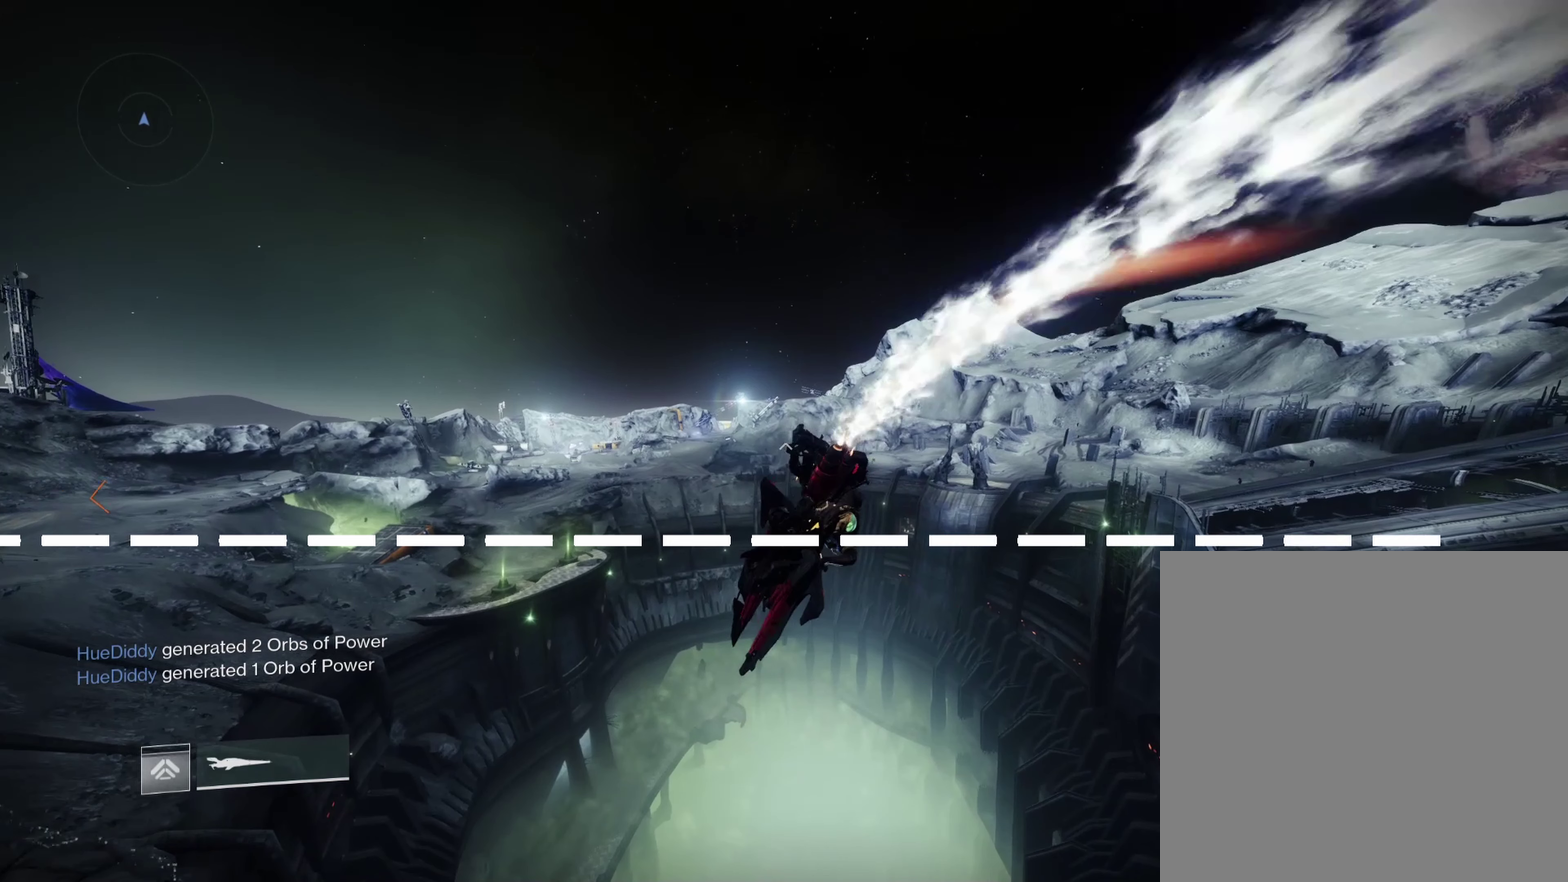
{"dt_ms": 500, "buttons": ["L1"], "left_stick": "center", "right_stick": "center", "events": []}
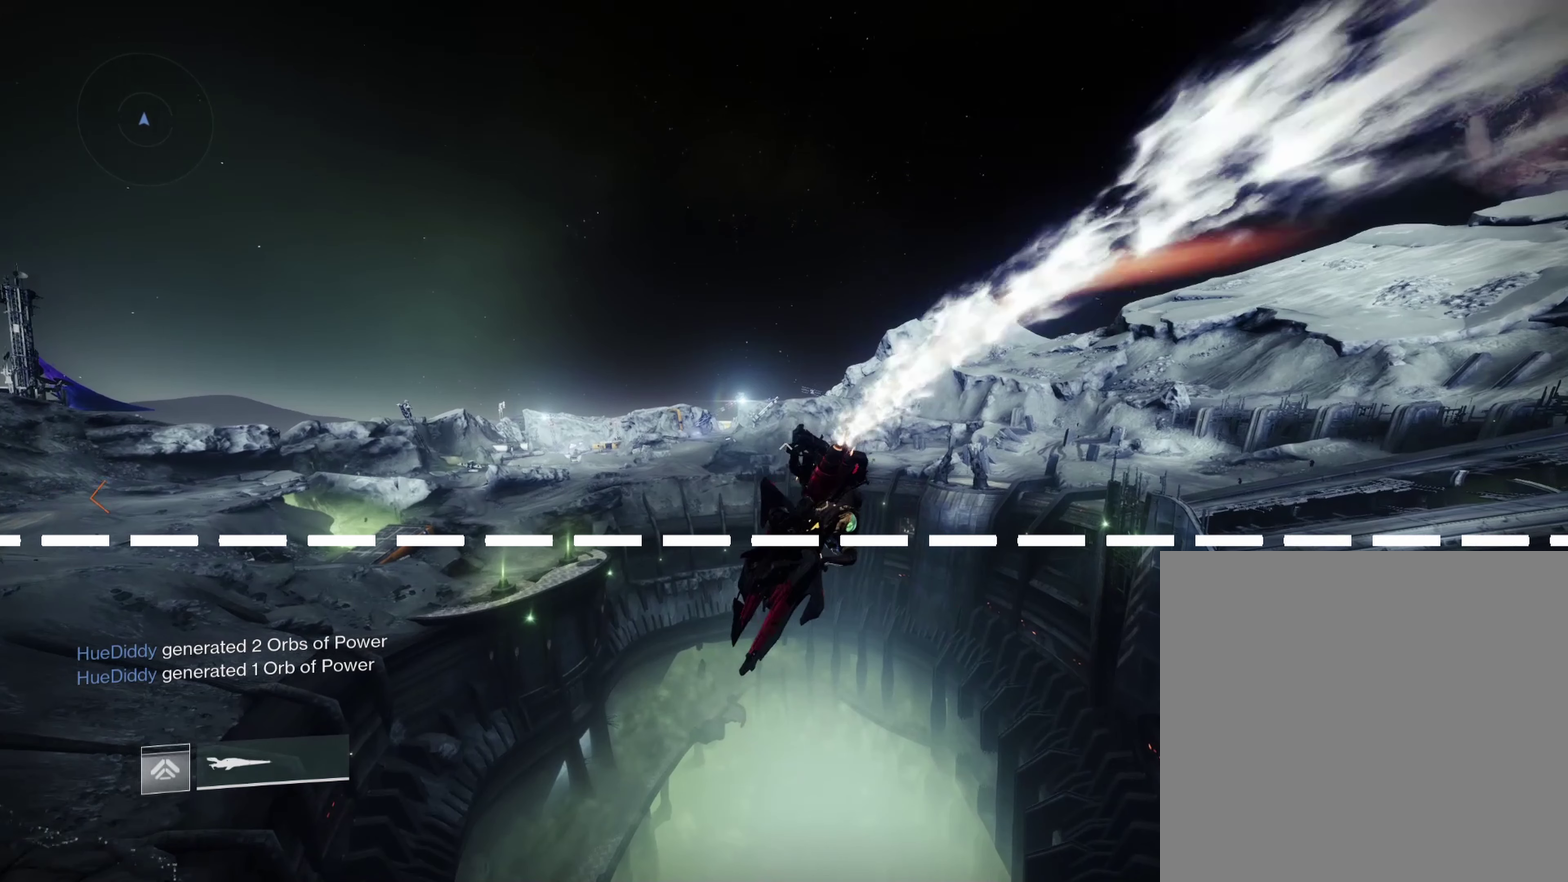
{"dt_ms": 500, "buttons": ["L1"], "left_stick": "center", "right_stick": "center", "events": []}
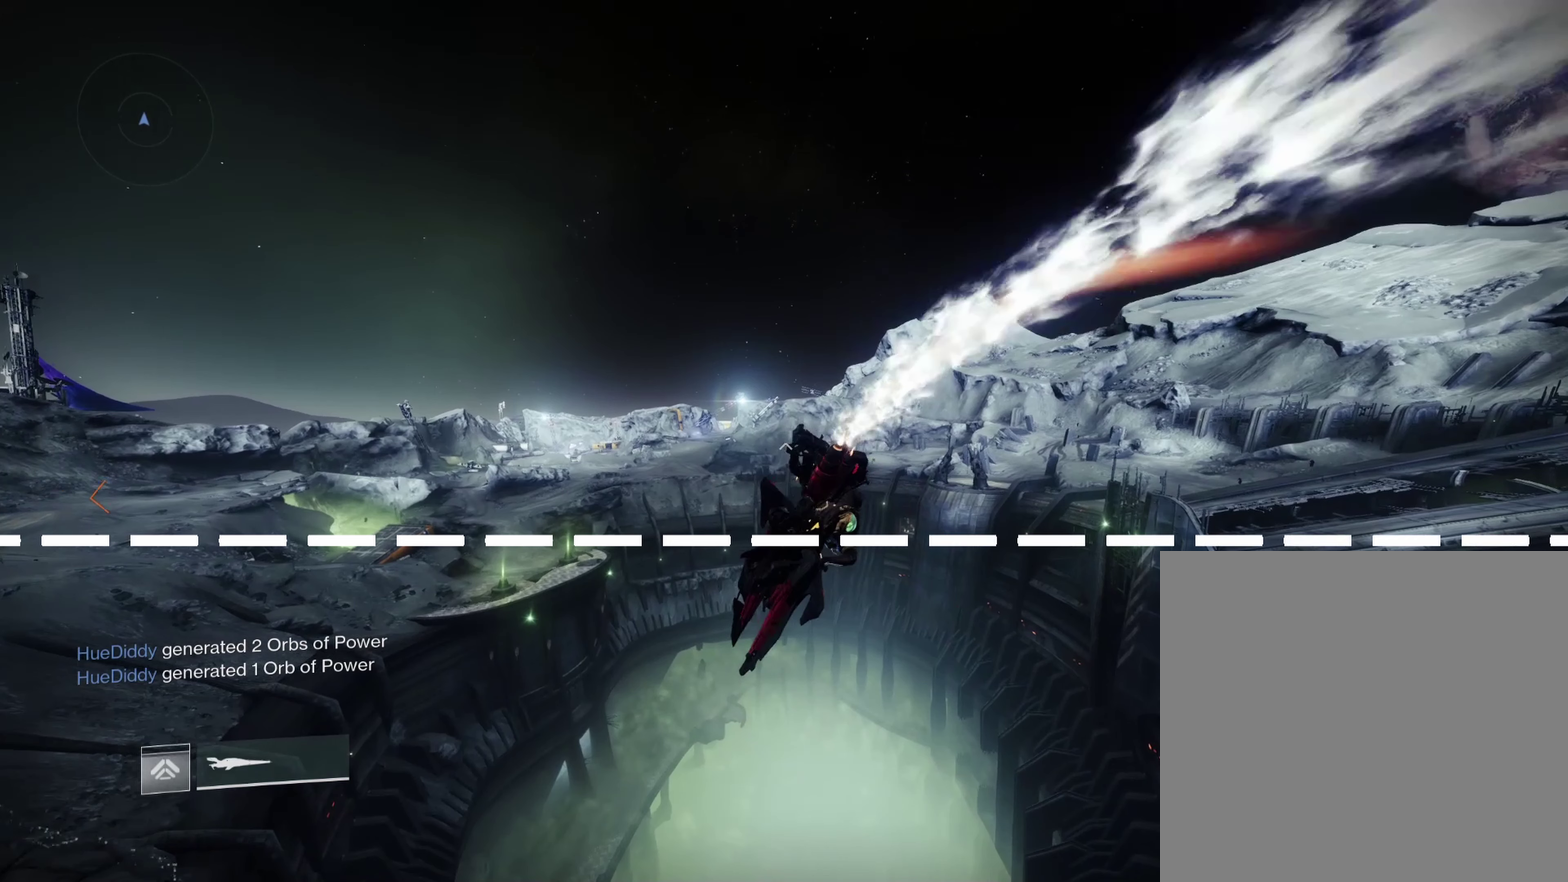
{"dt_ms": 500, "buttons": ["L1"], "left_stick": "center", "right_stick": "center", "events": []}
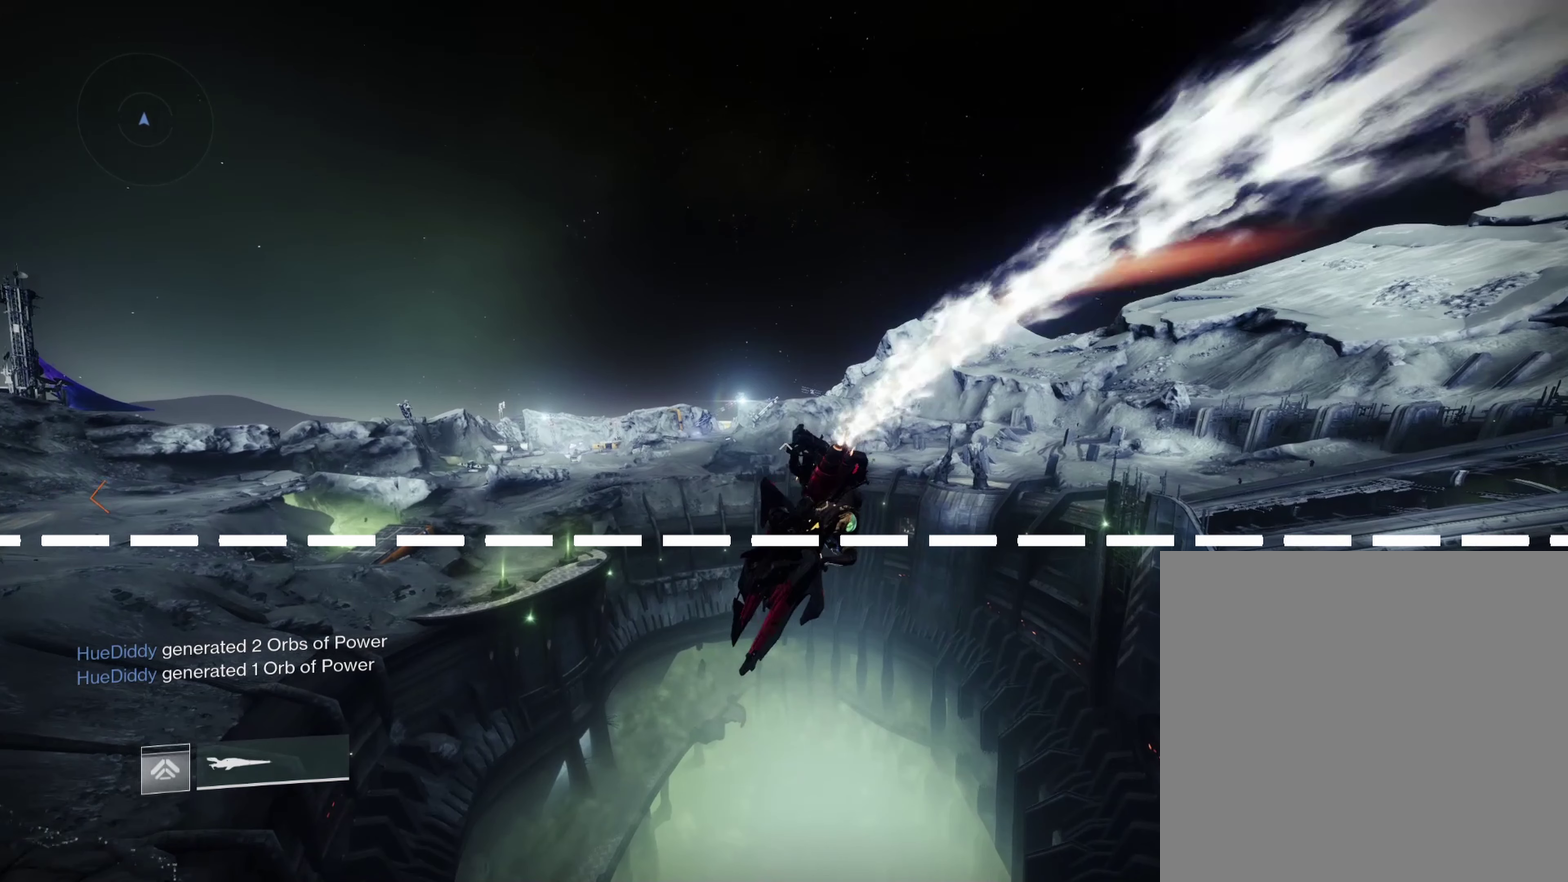
{"dt_ms": 500, "buttons": ["L1"], "left_stick": "center", "right_stick": "center", "events": []}
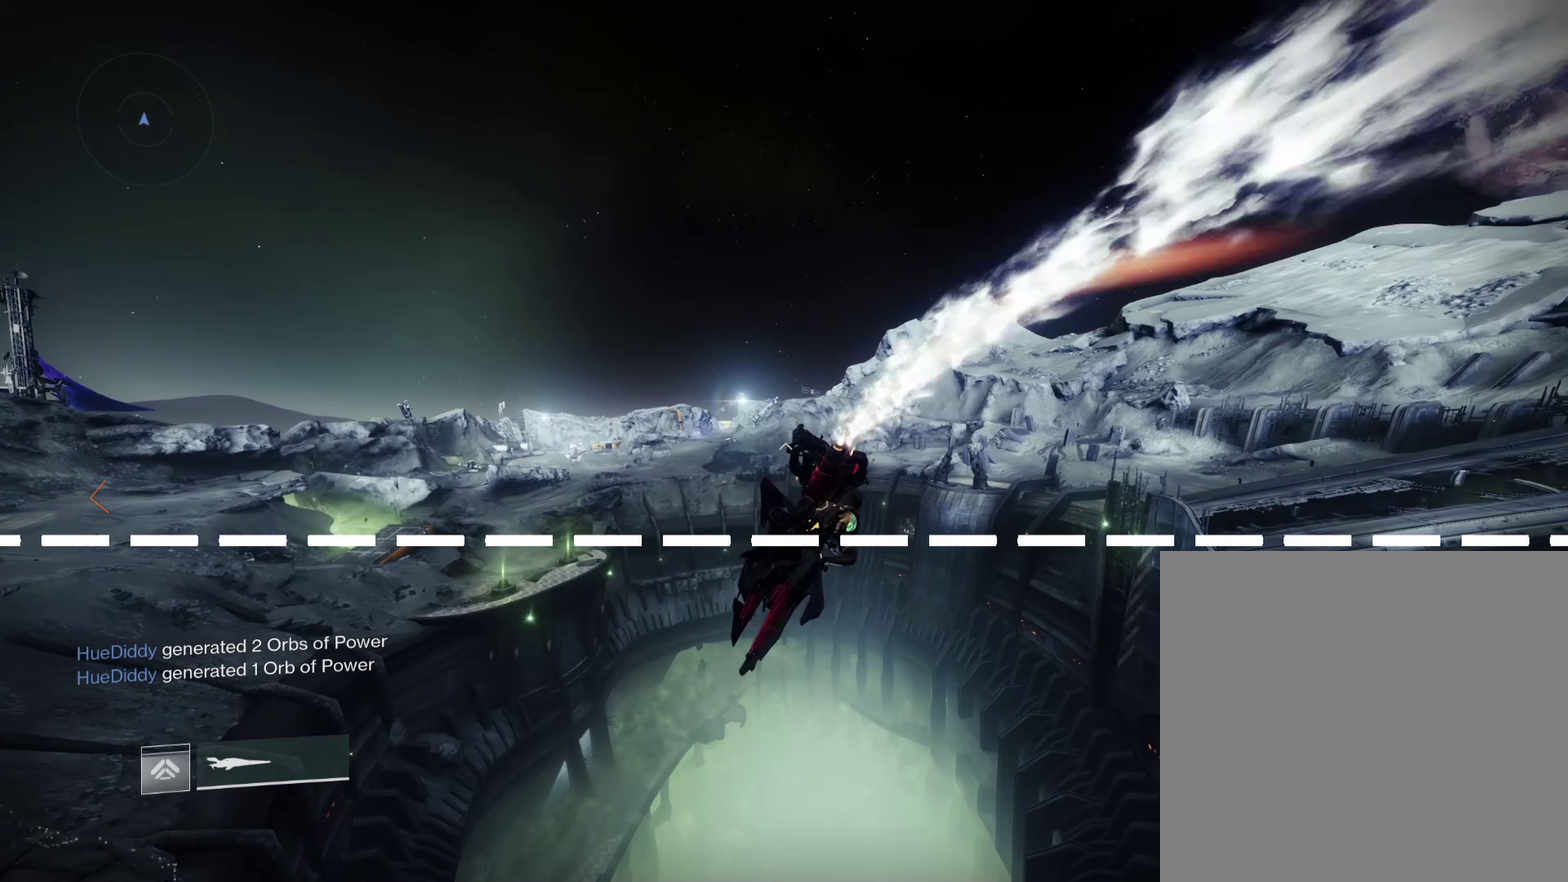
{"dt_ms": 500, "buttons": ["L1"], "left_stick": "center", "right_stick": "center", "events": []}
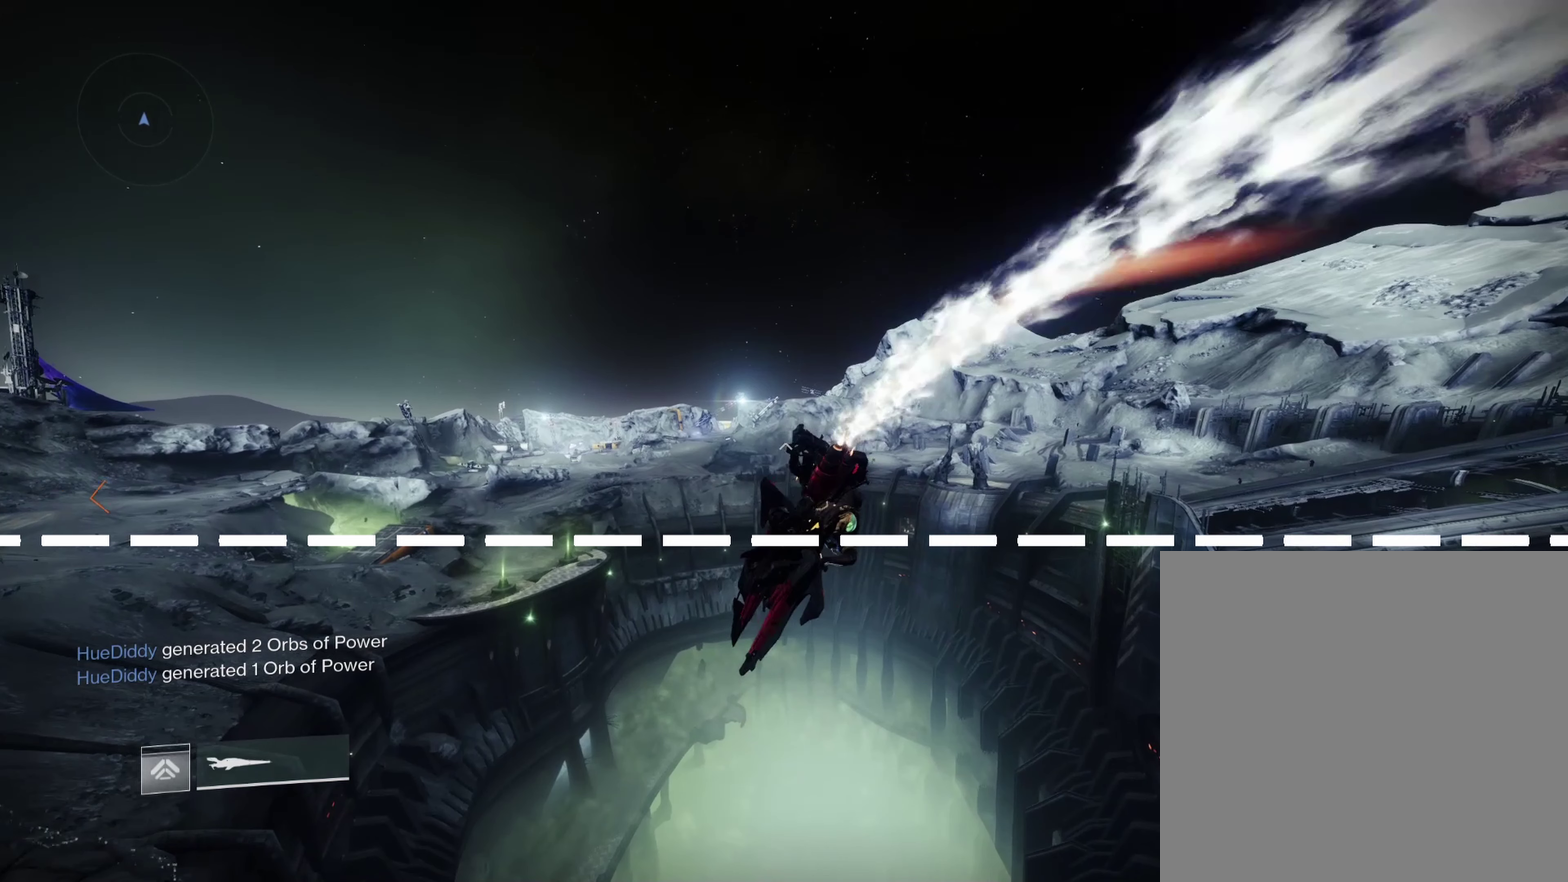
{"dt_ms": 500, "buttons": ["L1"], "left_stick": "center", "right_stick": "center", "events": []}
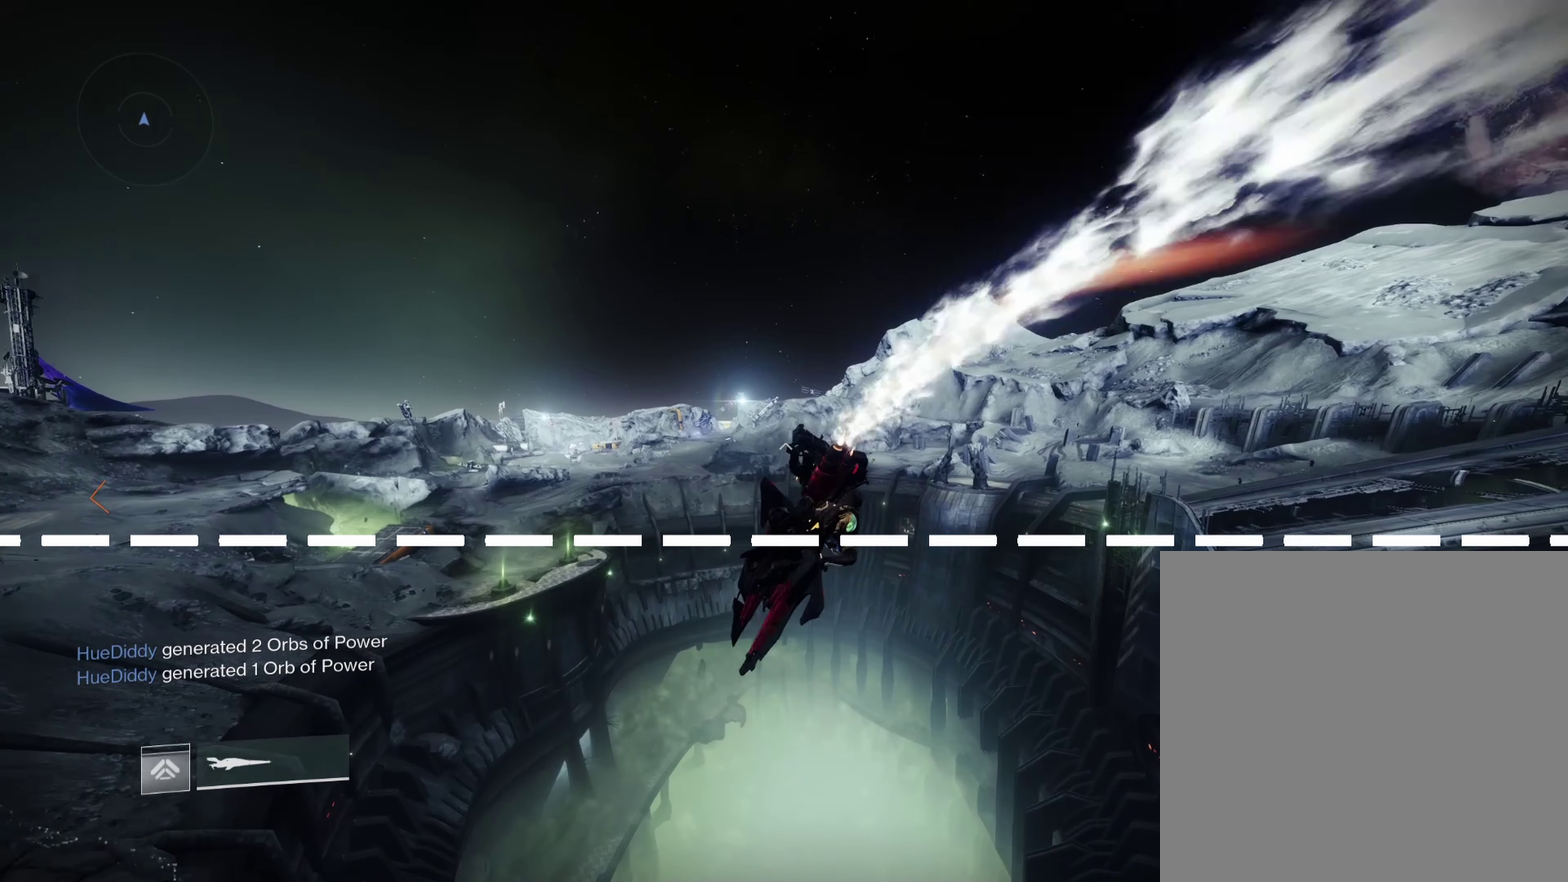
{"dt_ms": 500, "buttons": ["L1"], "left_stick": "center", "right_stick": "center", "events": []}
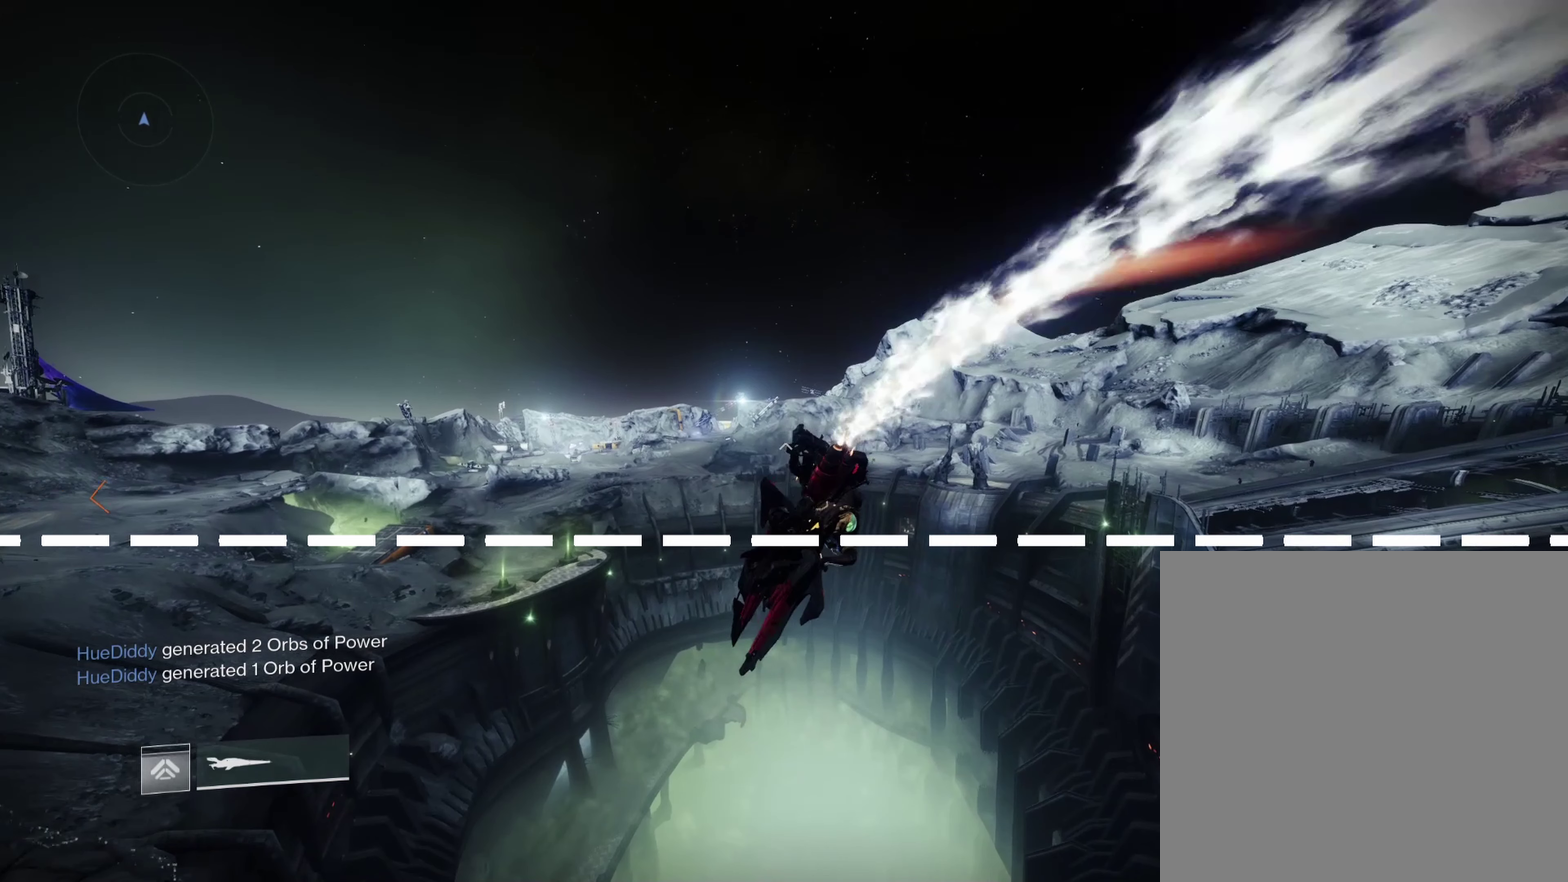
{"dt_ms": 500, "buttons": ["L1"], "left_stick": "center", "right_stick": "center", "events": []}
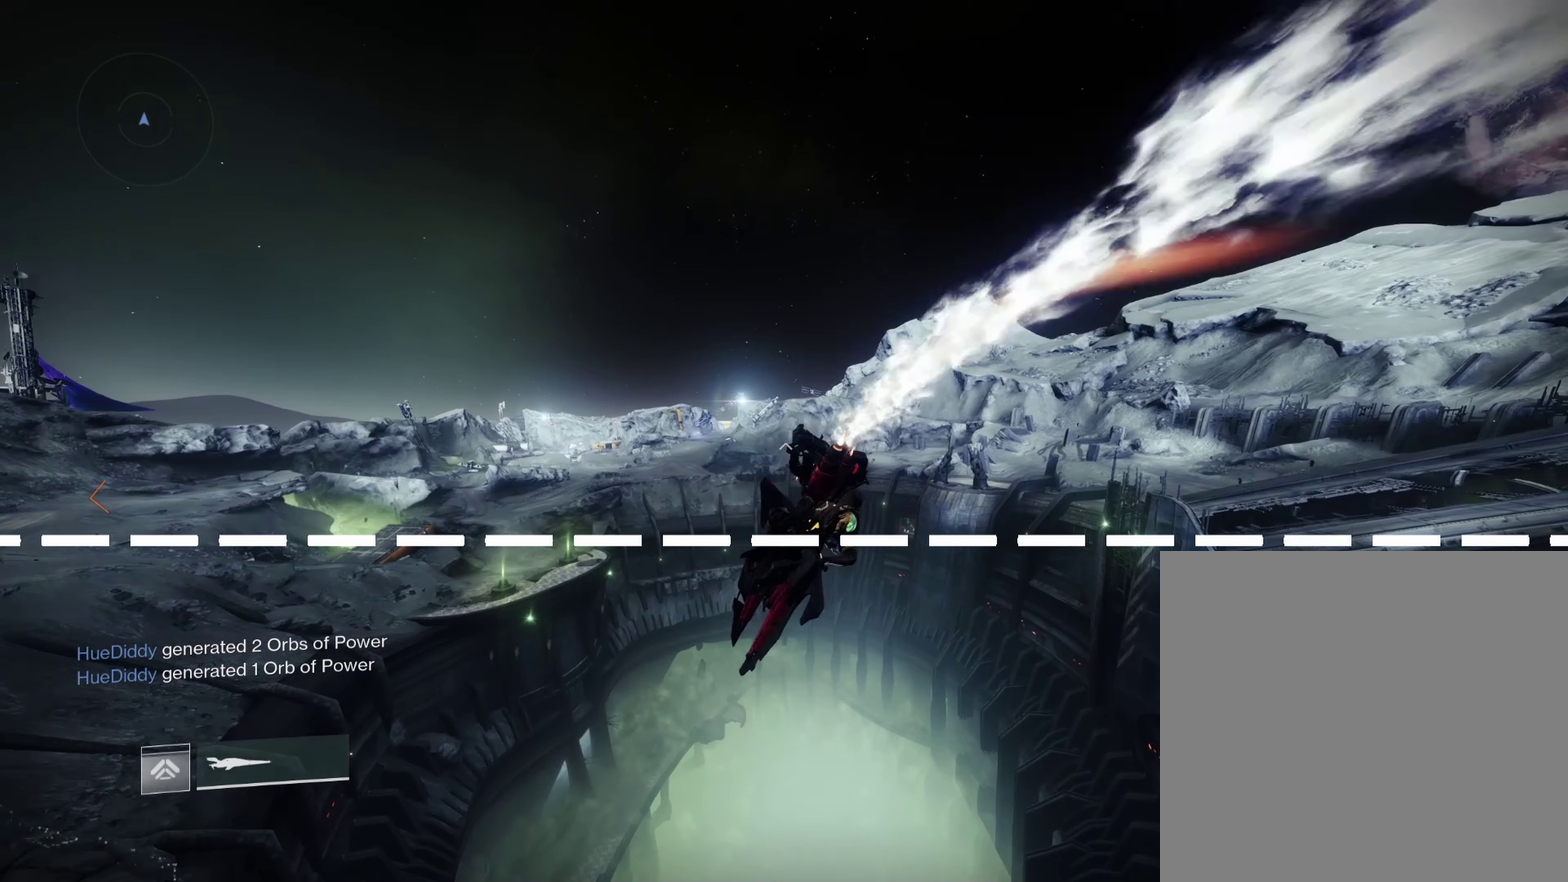
{"dt_ms": 500, "buttons": ["L1"], "left_stick": "center", "right_stick": "center", "events": []}
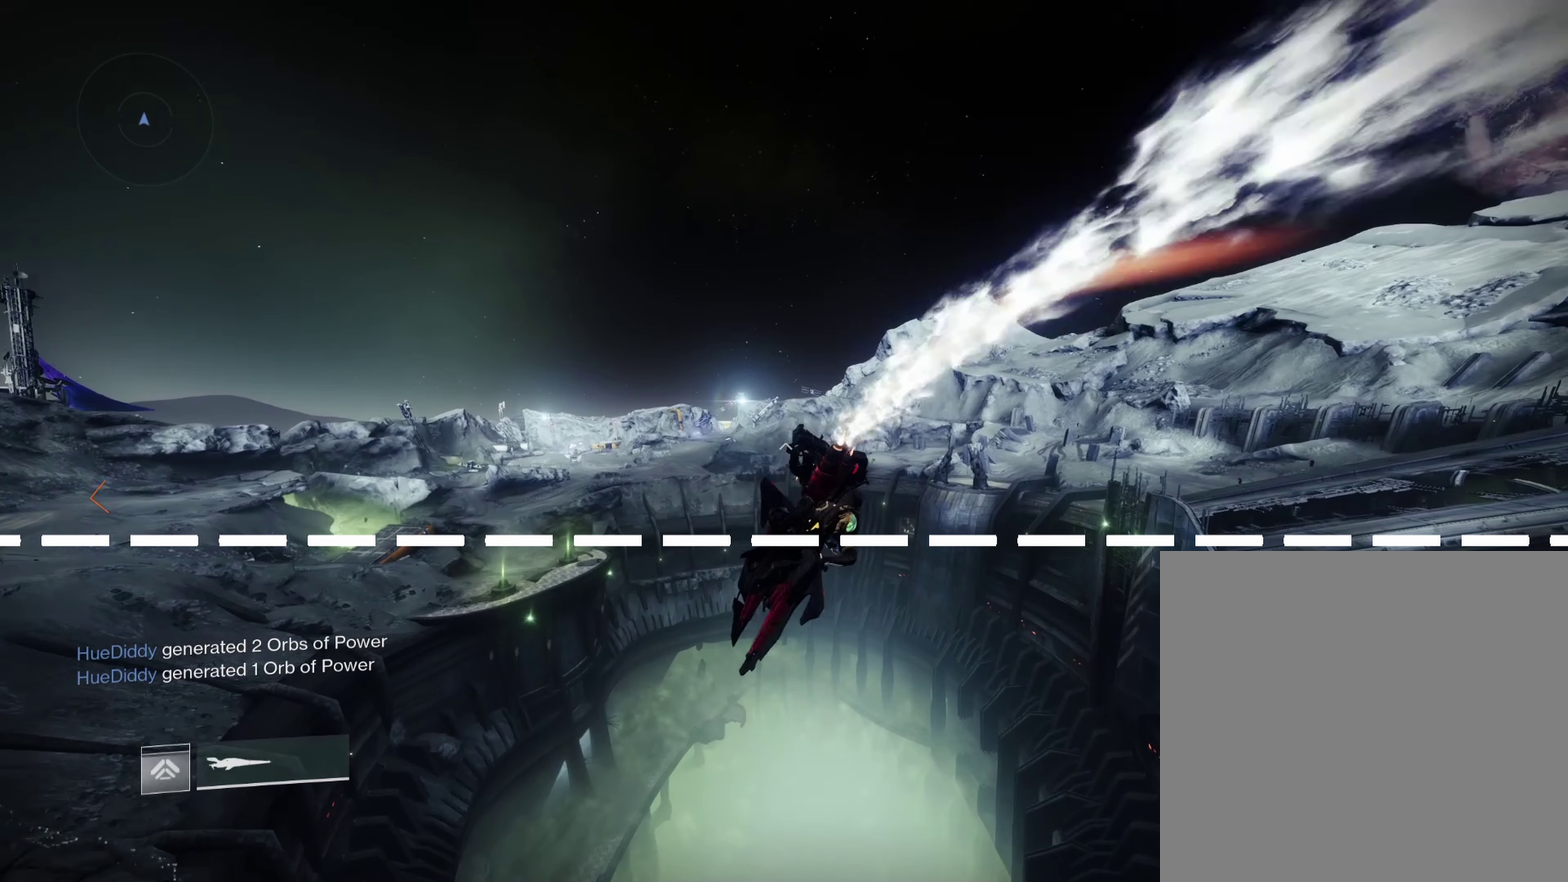
{"dt_ms": 500, "buttons": [], "left_stick": "down-right", "right_stick": "up", "events": [[17, "L1", "up"], [17, "left_stick", "down-right"], [17, "right_stick", "up"]]}
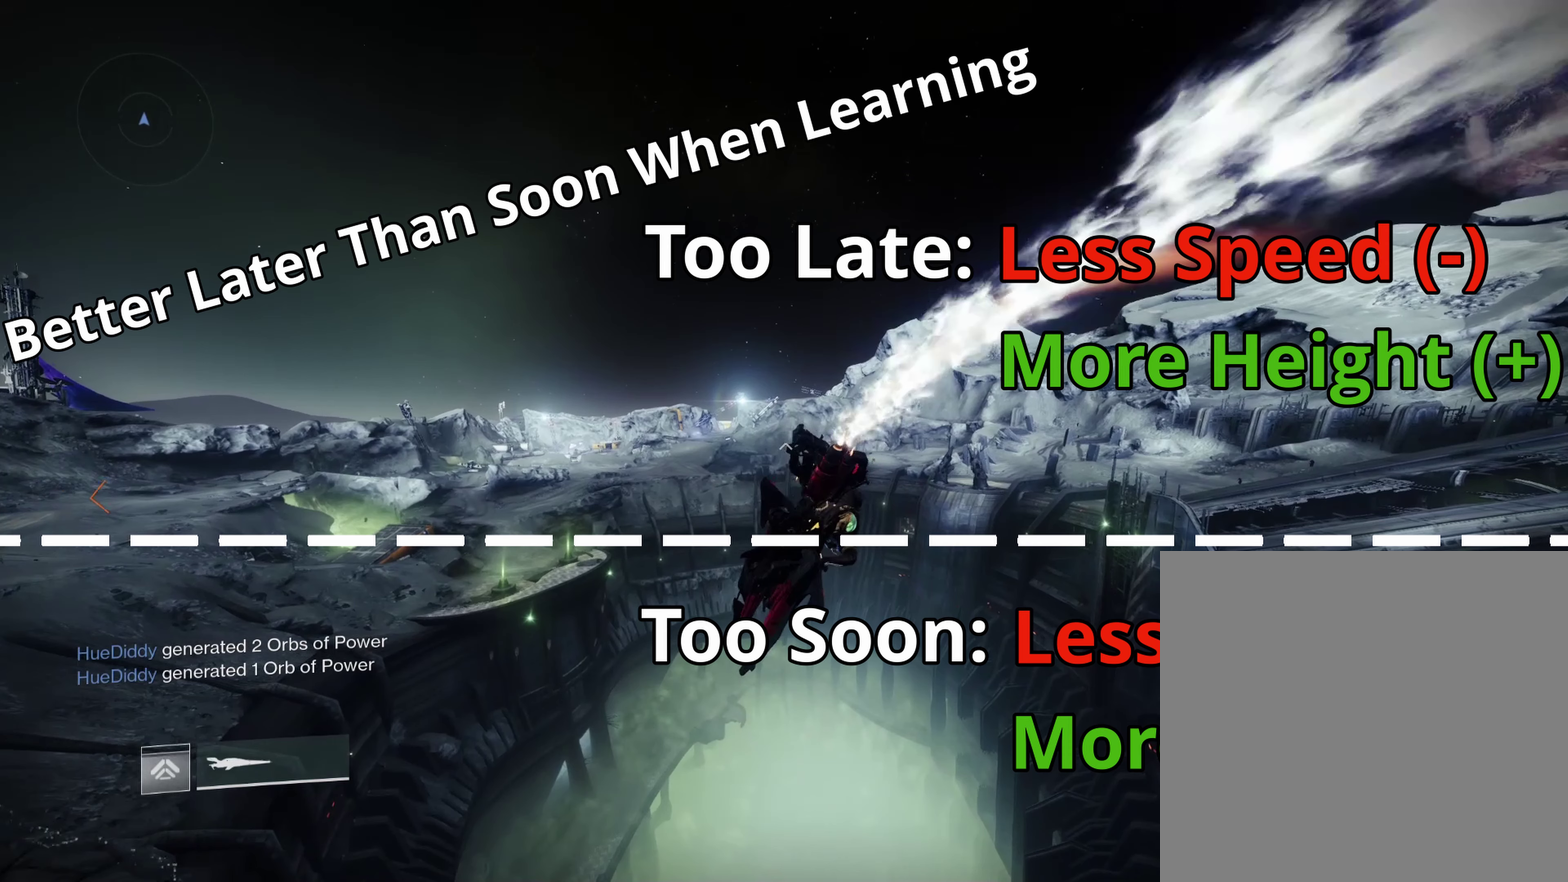
{"dt_ms": 500, "buttons": [], "left_stick": "down-right", "right_stick": "up", "events": []}
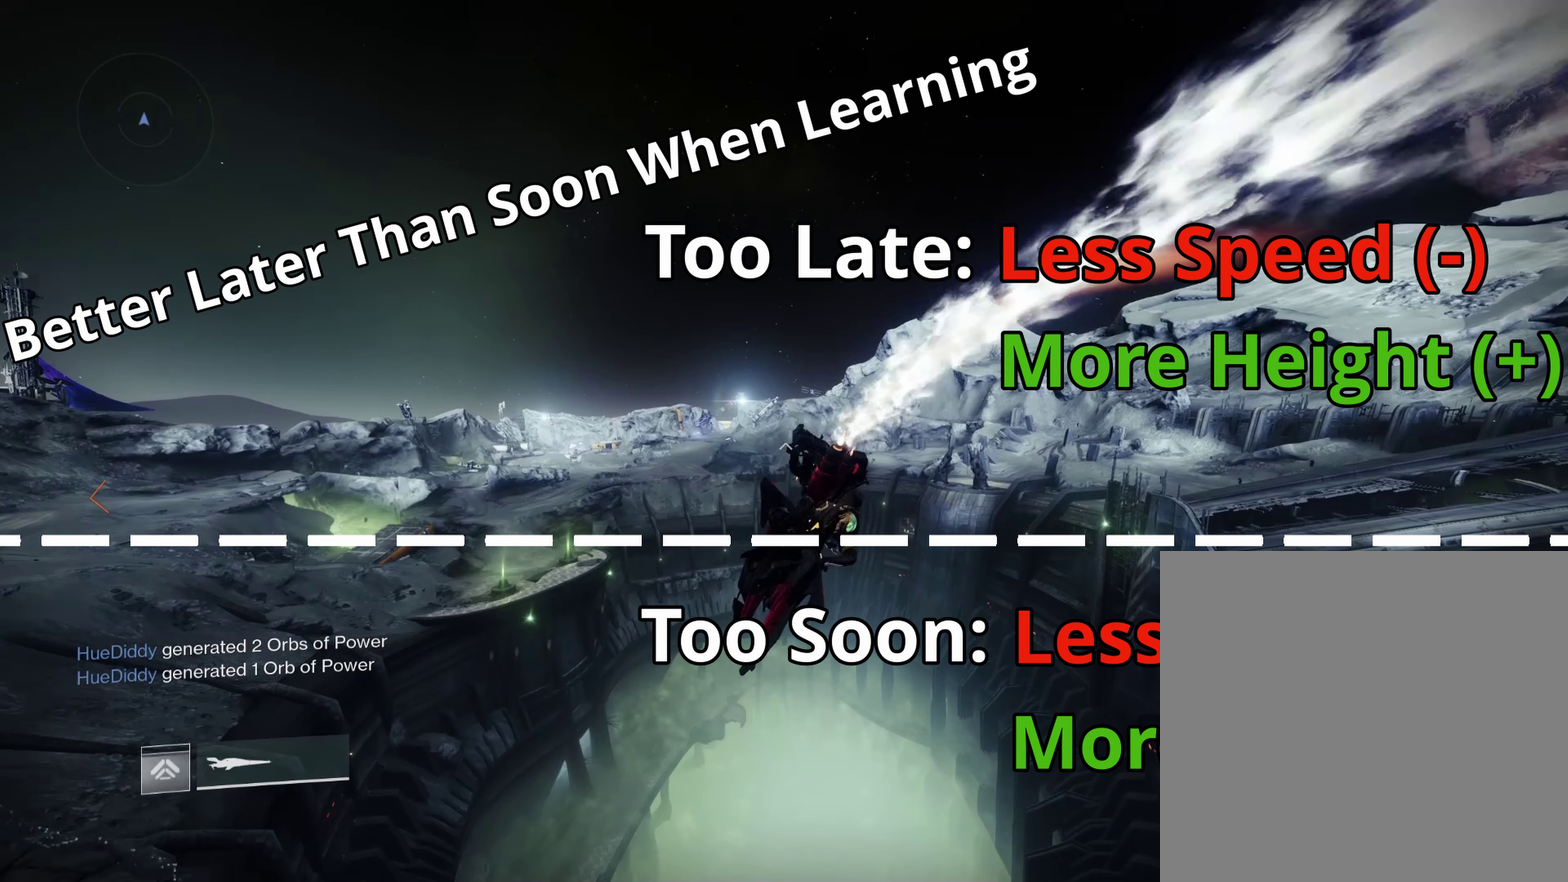
{"dt_ms": 500, "buttons": [], "left_stick": "down-right", "right_stick": "up", "events": []}
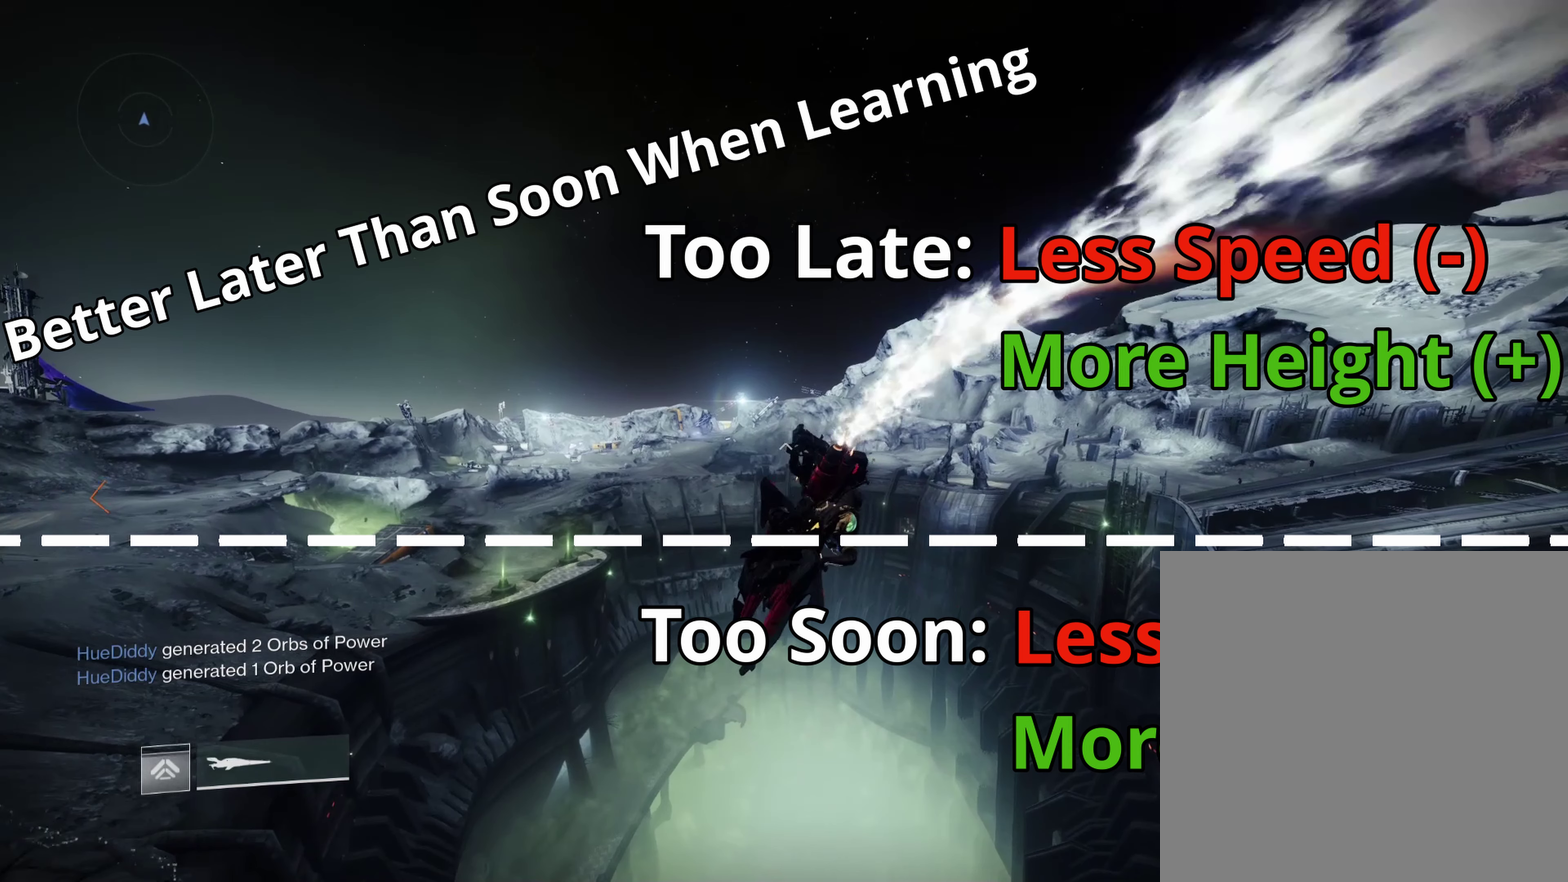
{"dt_ms": 500, "buttons": [], "left_stick": "down-right", "right_stick": "up", "events": []}
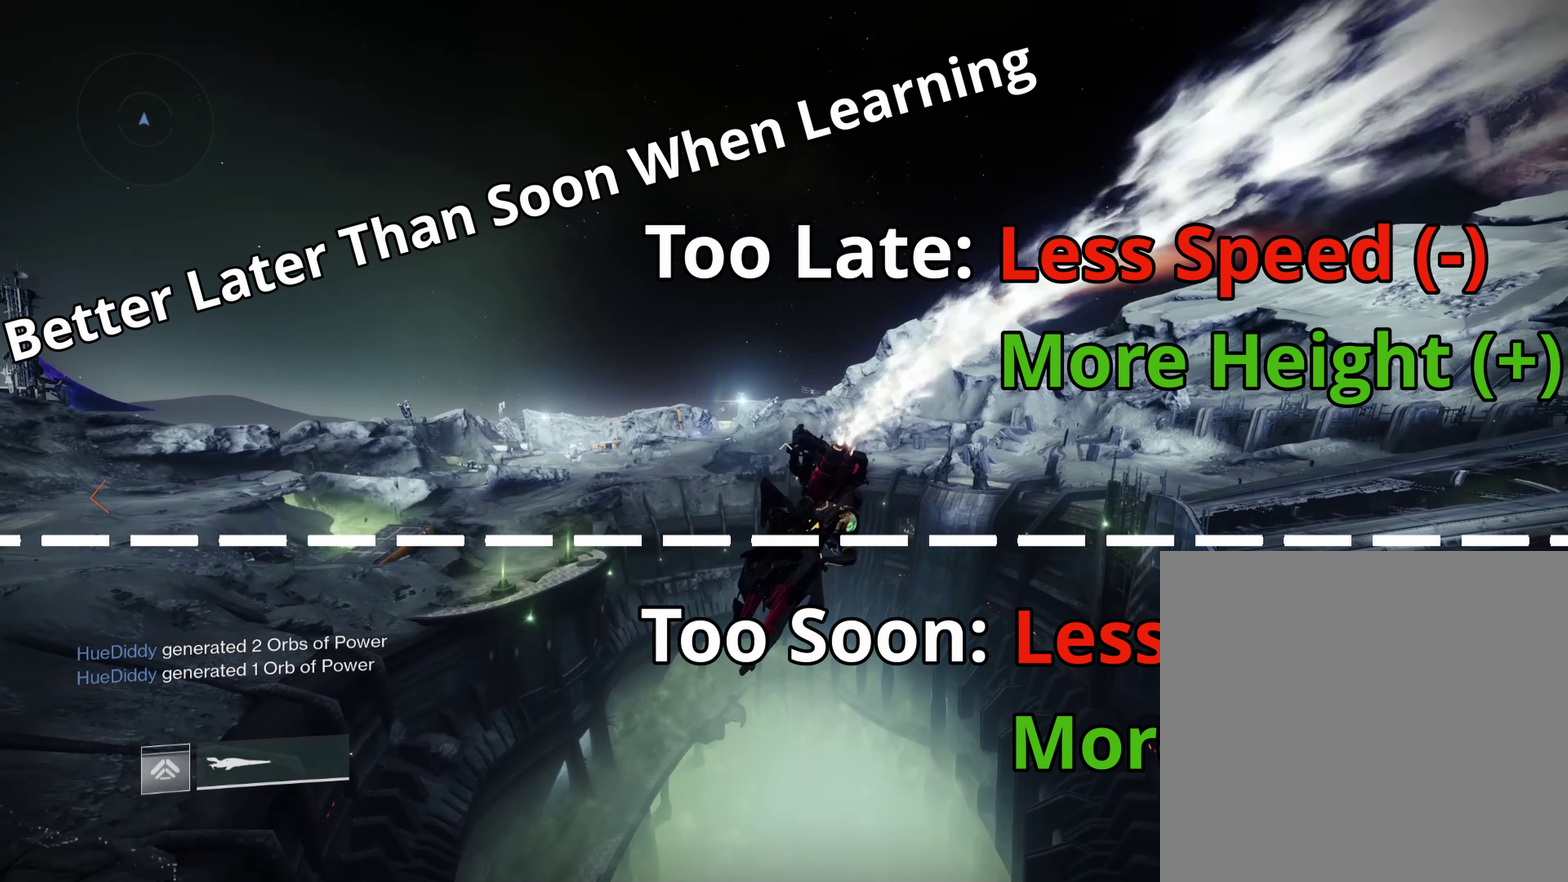
{"dt_ms": 500, "buttons": [], "left_stick": "down-right", "right_stick": "up", "events": []}
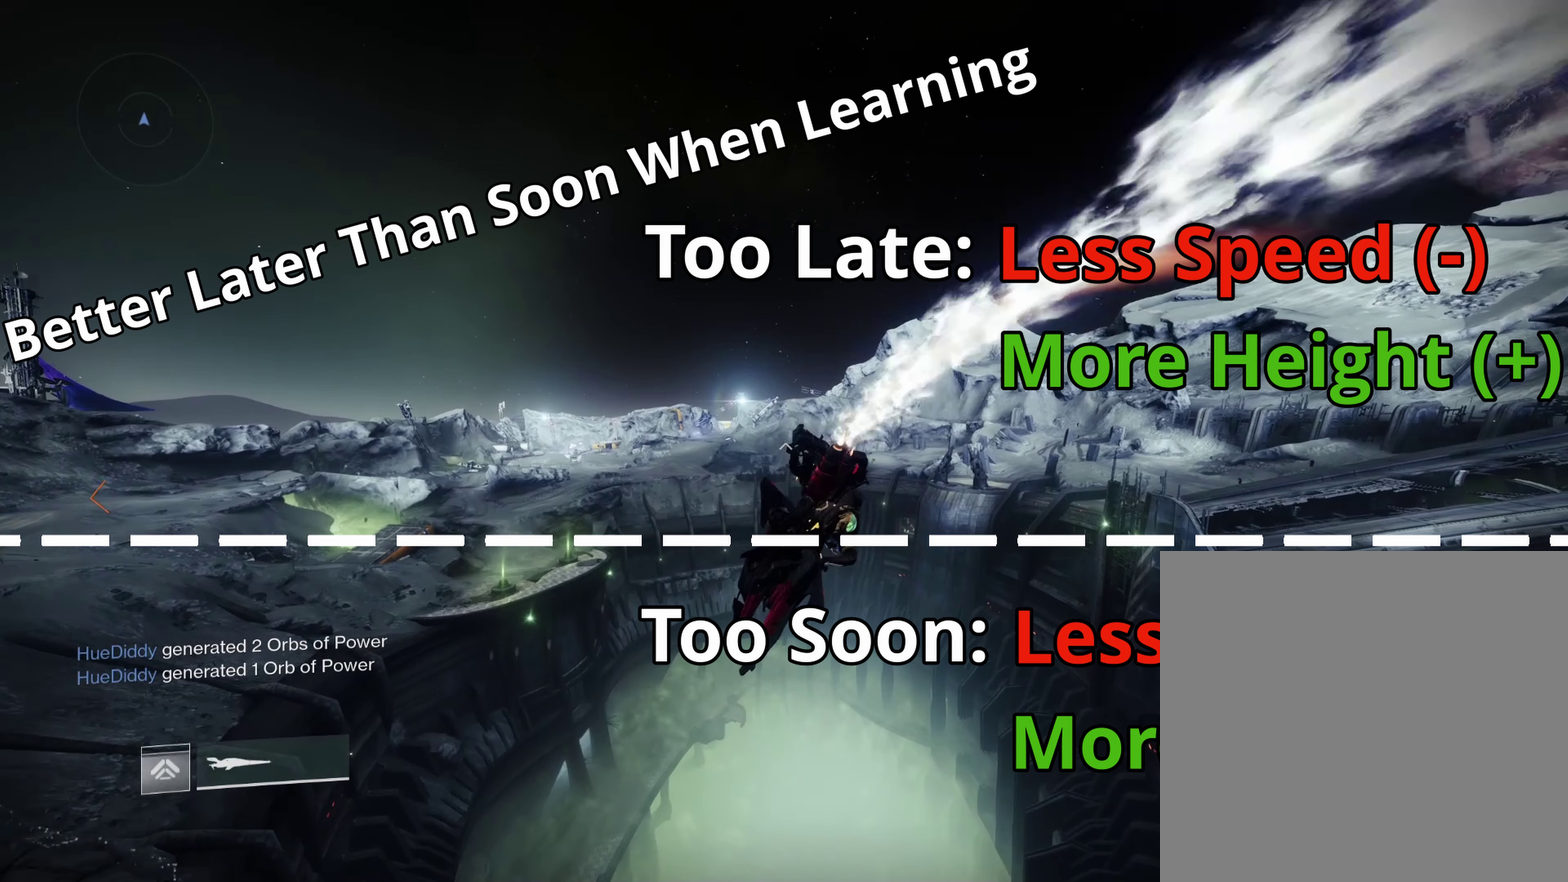
{"dt_ms": 500, "buttons": [], "left_stick": "down-right", "right_stick": "up", "events": []}
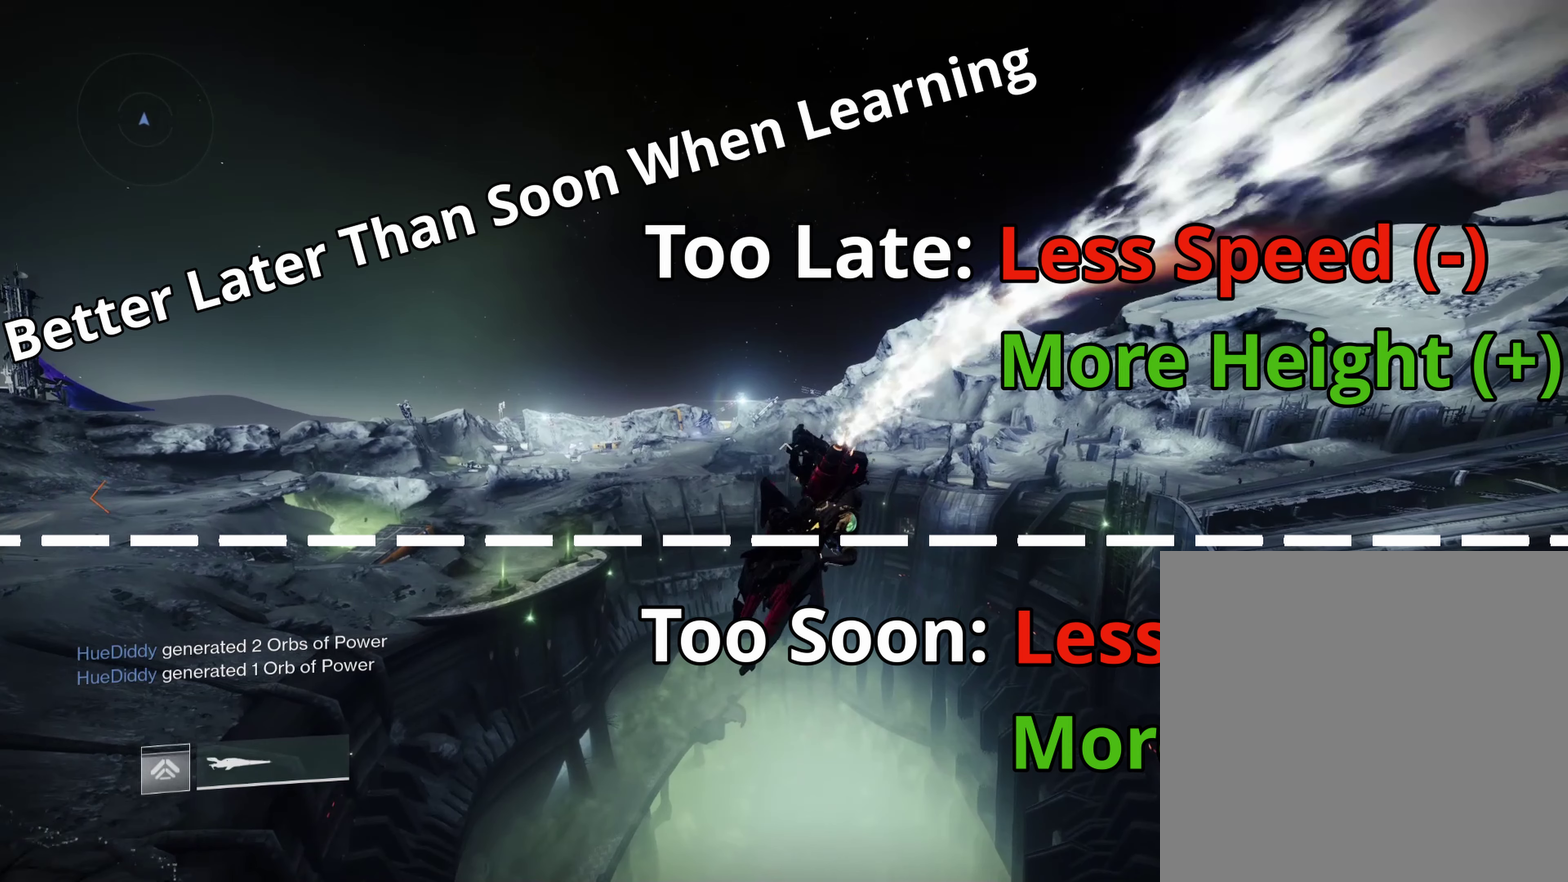
{"dt_ms": 500, "buttons": [], "left_stick": "down-right", "right_stick": "up", "events": []}
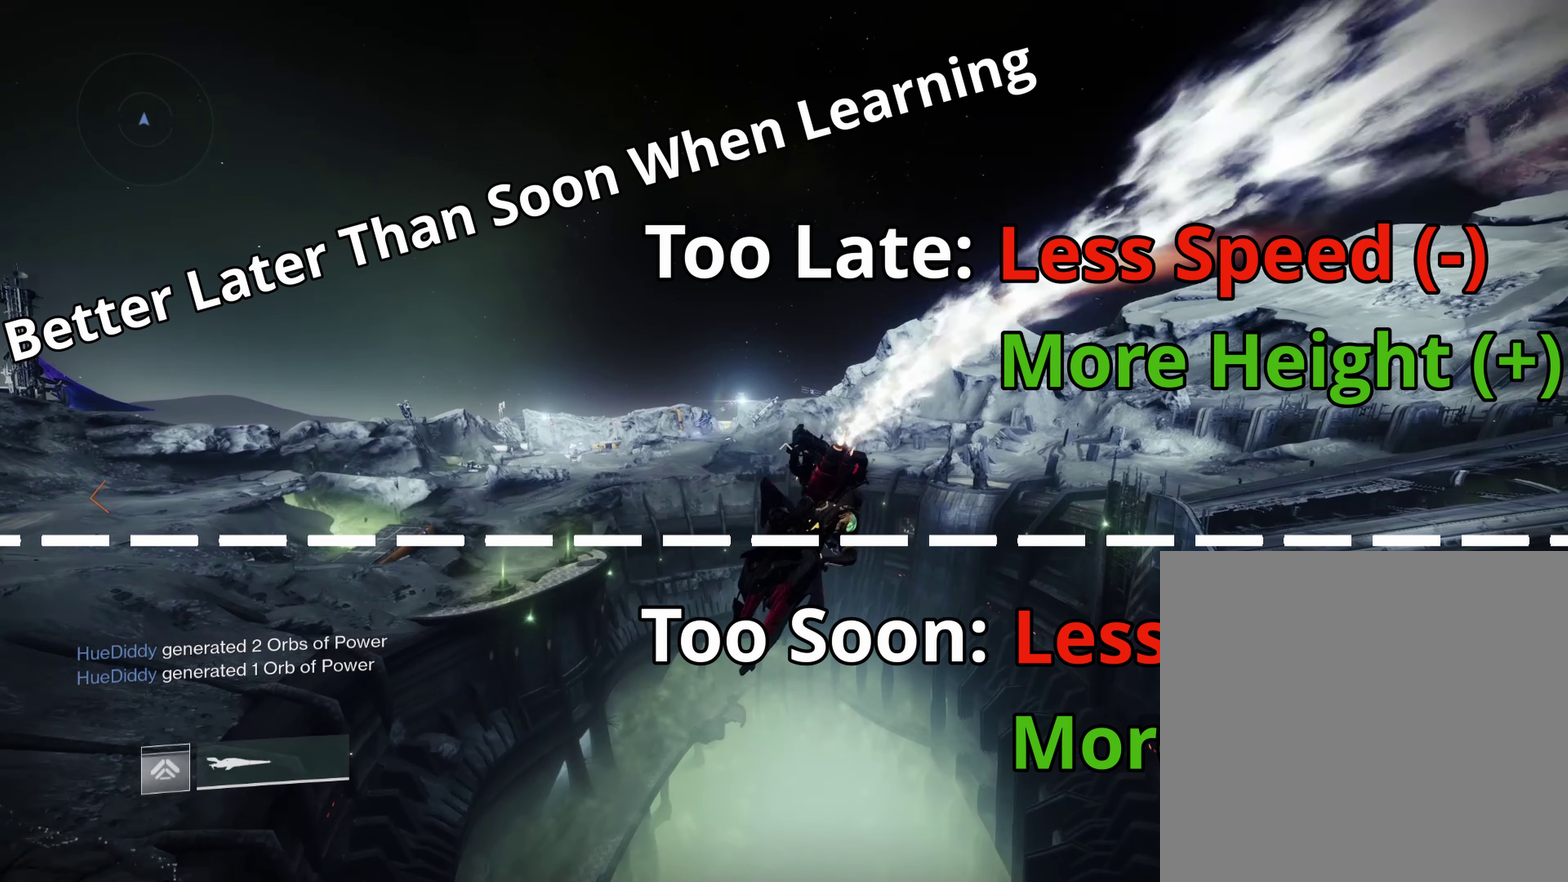
{"dt_ms": 500, "buttons": [], "left_stick": "down-right", "right_stick": "up", "events": []}
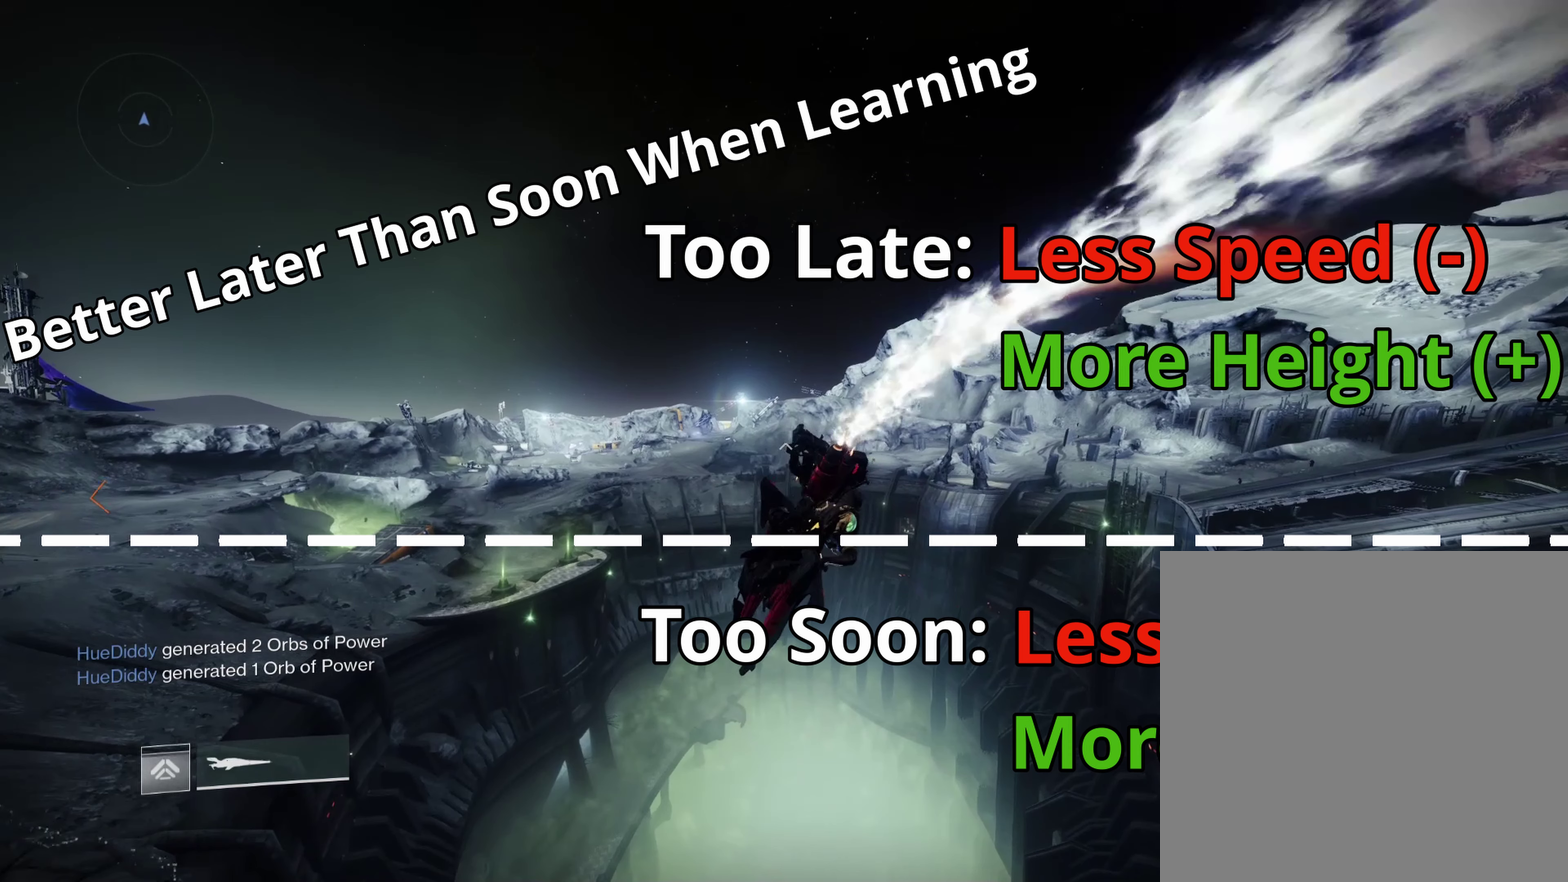
{"dt_ms": 500, "buttons": [], "left_stick": "down-right", "right_stick": "up", "events": []}
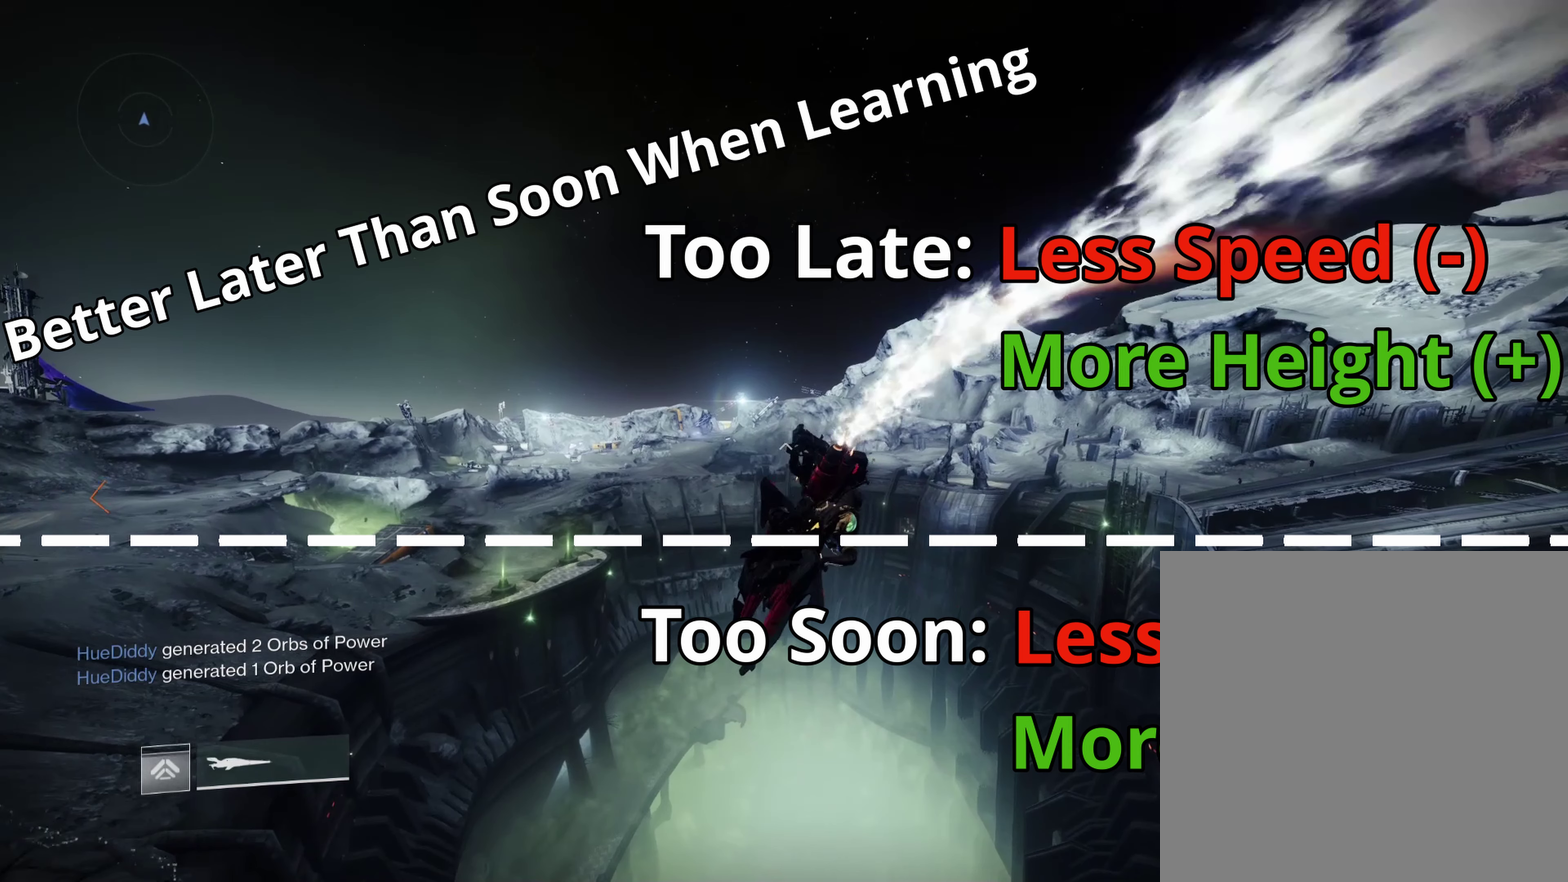
{"dt_ms": 500, "buttons": [], "left_stick": "down-right", "right_stick": "up", "events": []}
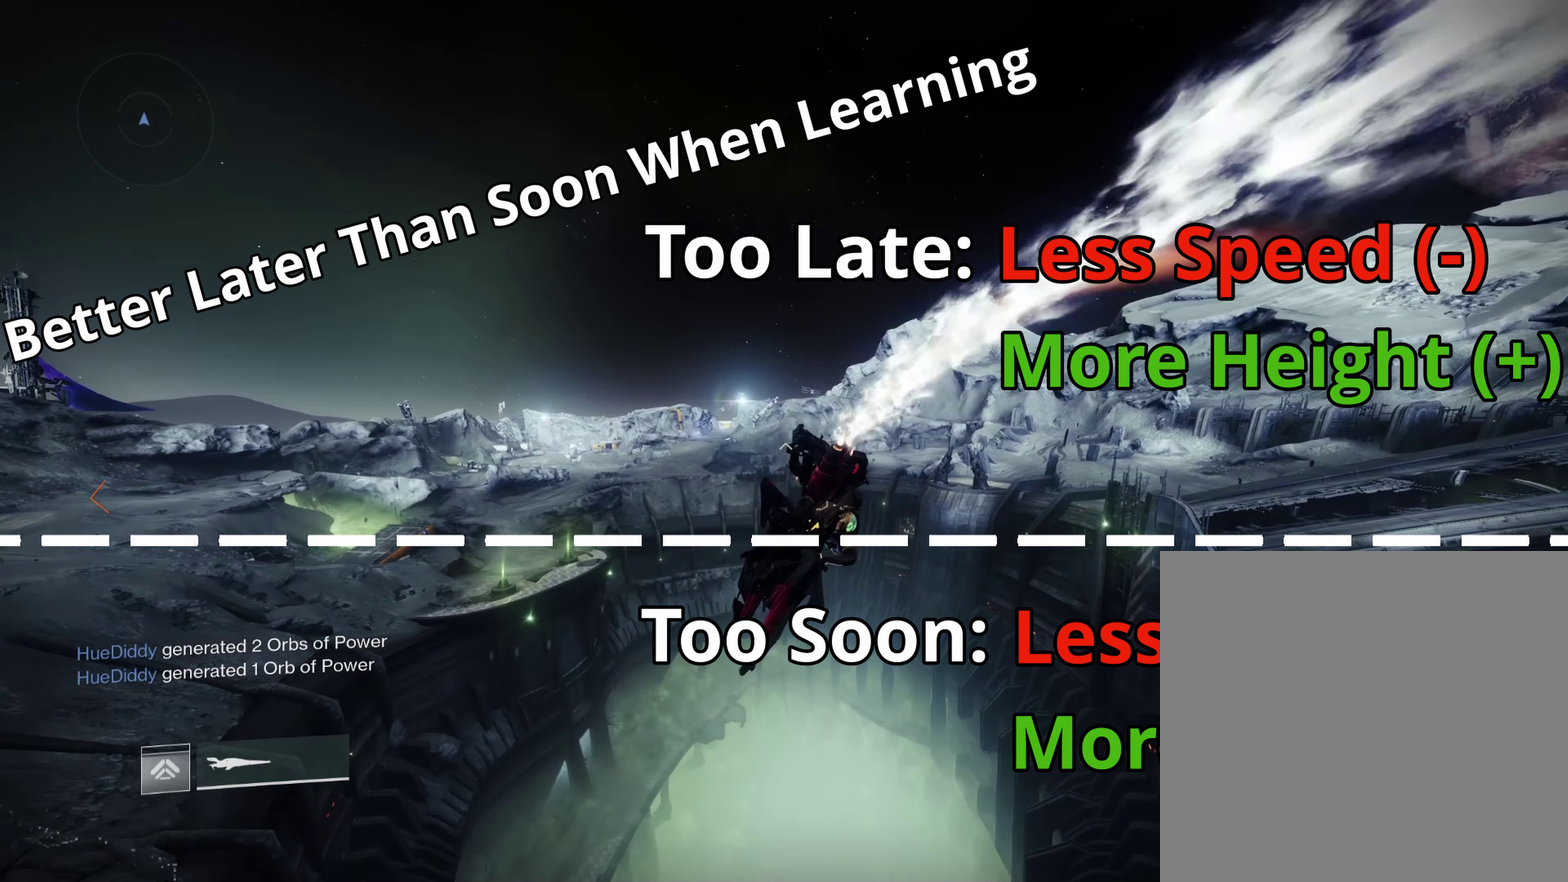
{"dt_ms": 500, "buttons": [], "left_stick": "down-right", "right_stick": "up", "events": []}
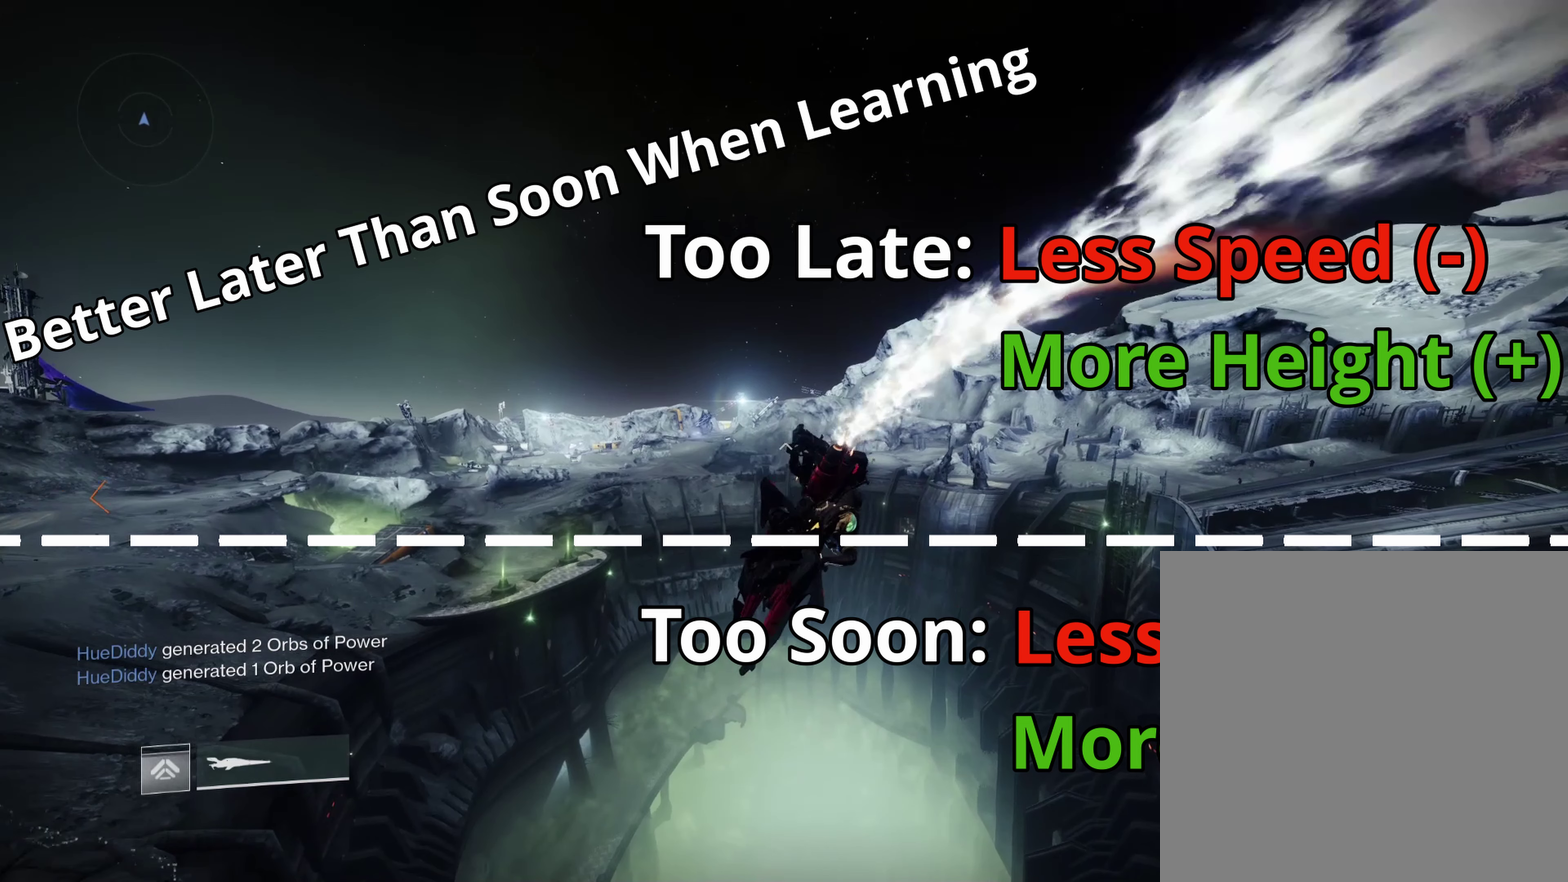
{"dt_ms": 500, "buttons": [], "left_stick": "down-right", "right_stick": "up", "events": []}
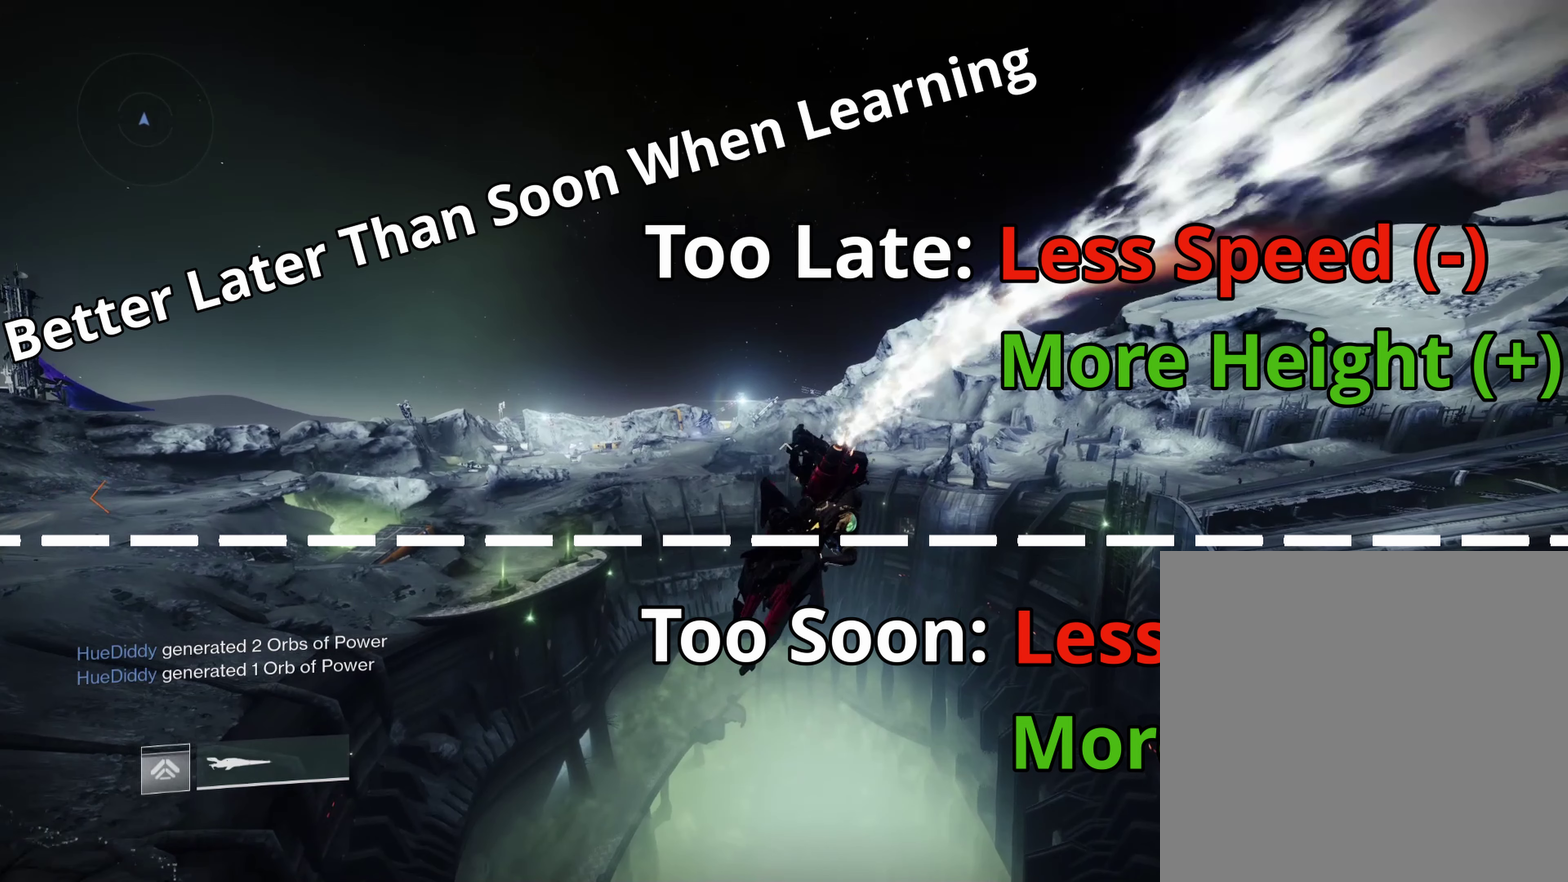
{"dt_ms": 500, "buttons": [], "left_stick": "down-right", "right_stick": "up", "events": []}
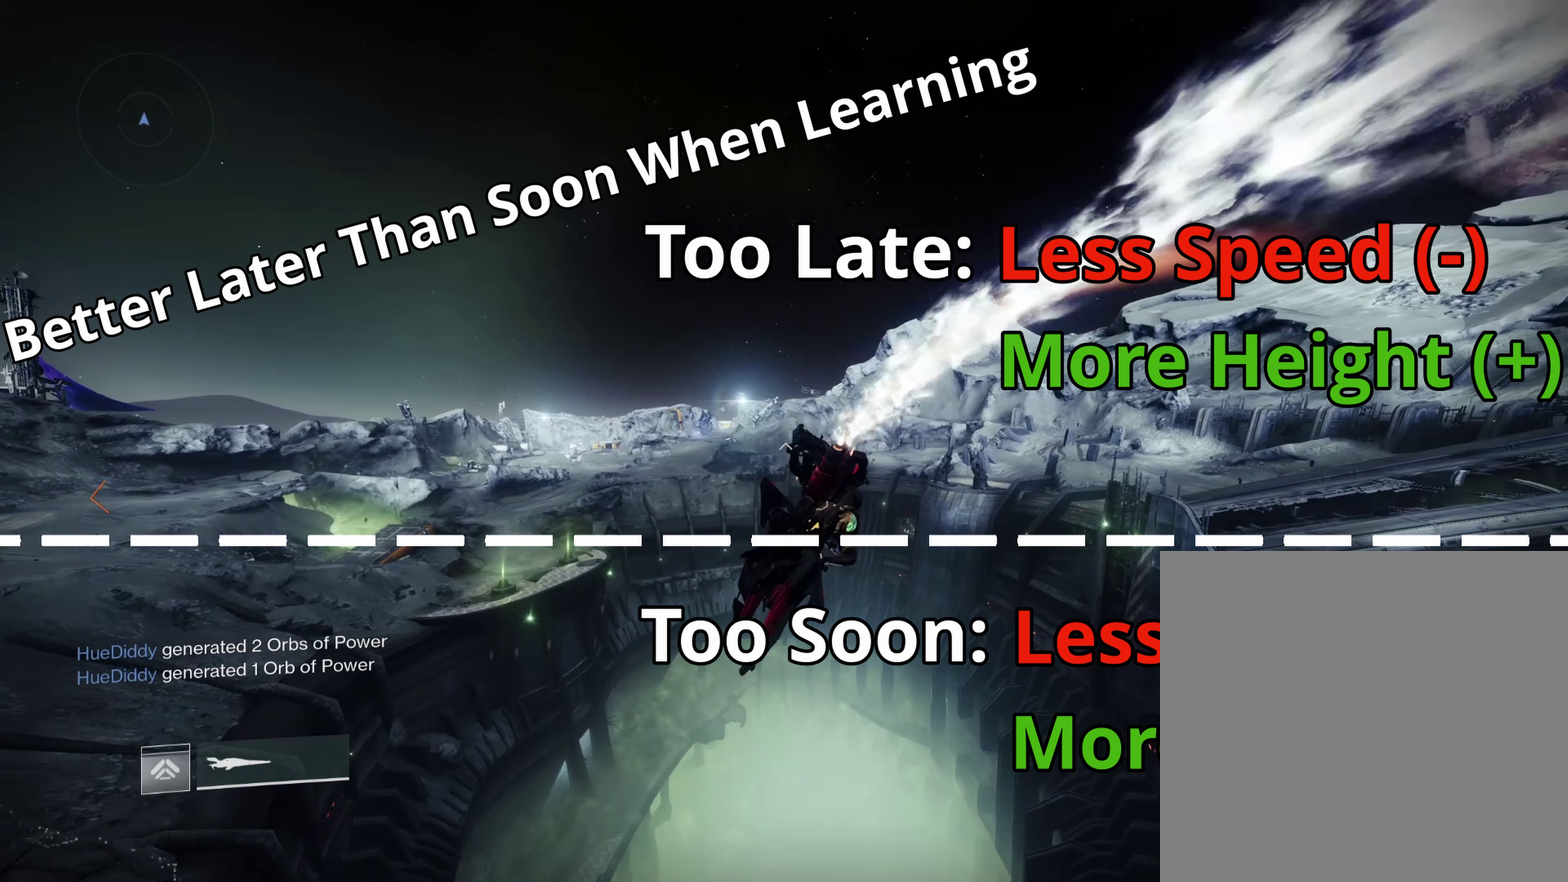
{"dt_ms": 500, "buttons": [], "left_stick": "down-right", "right_stick": "up", "events": []}
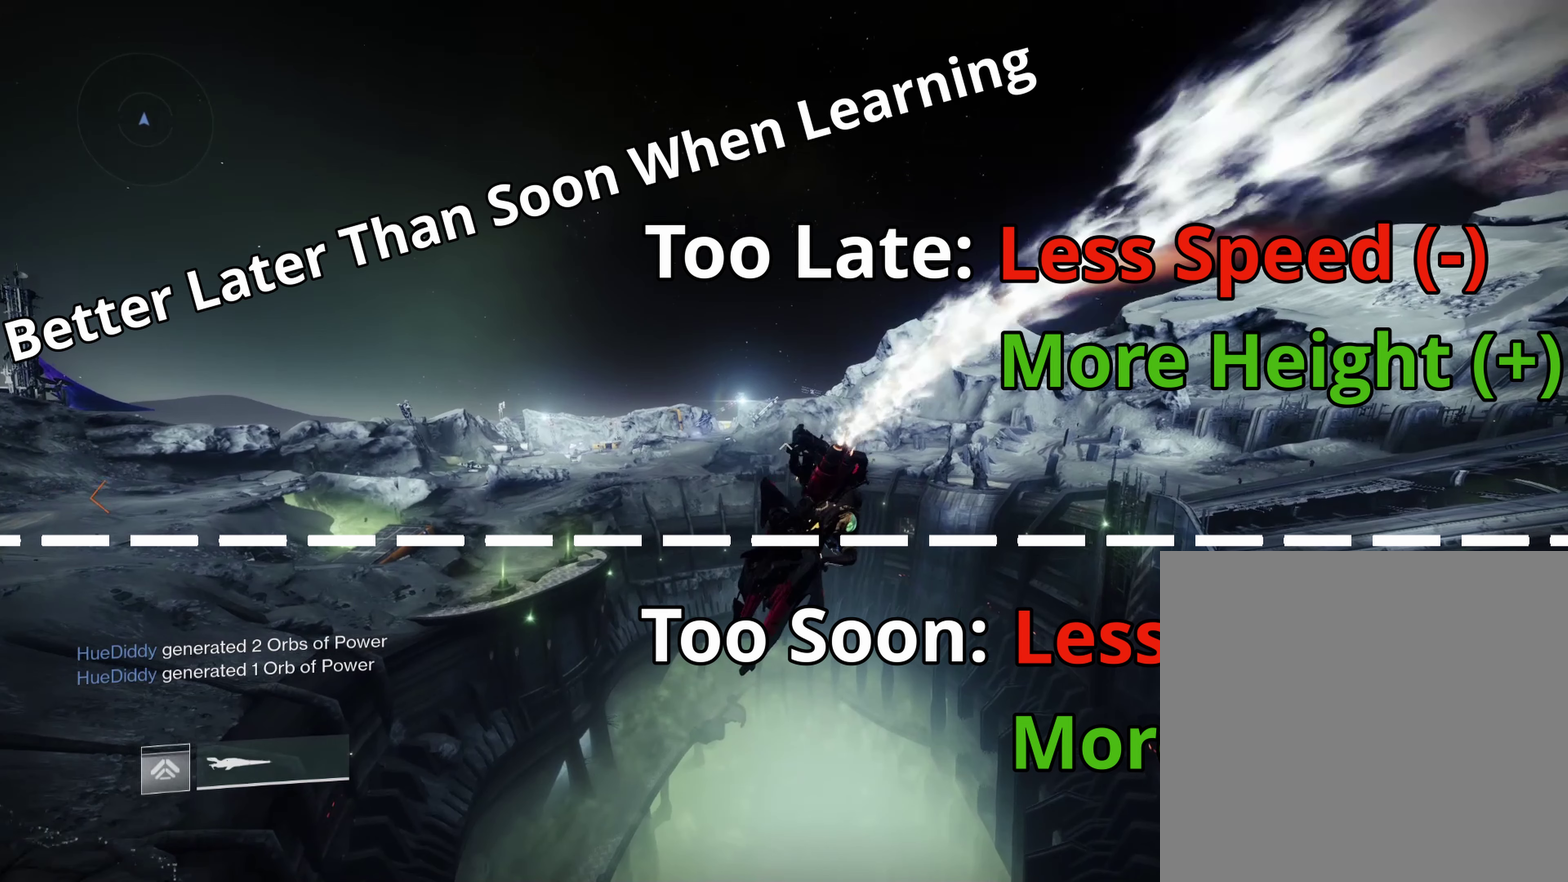
{"dt_ms": 500, "buttons": [], "left_stick": "down-right", "right_stick": "up", "events": []}
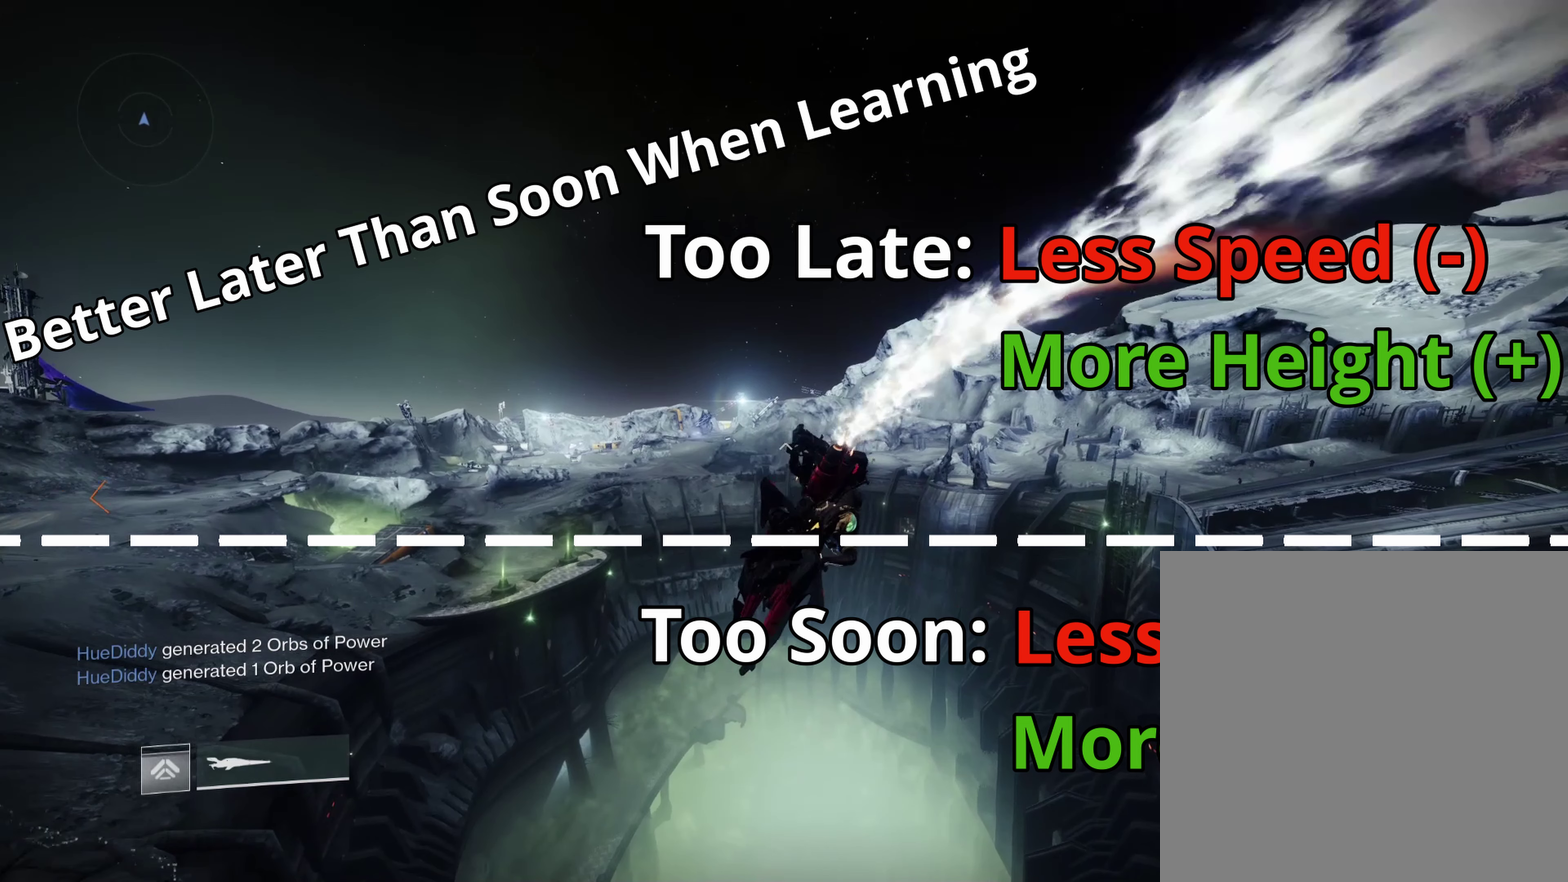
{"dt_ms": 500, "buttons": [], "left_stick": "down-right", "right_stick": "up", "events": []}
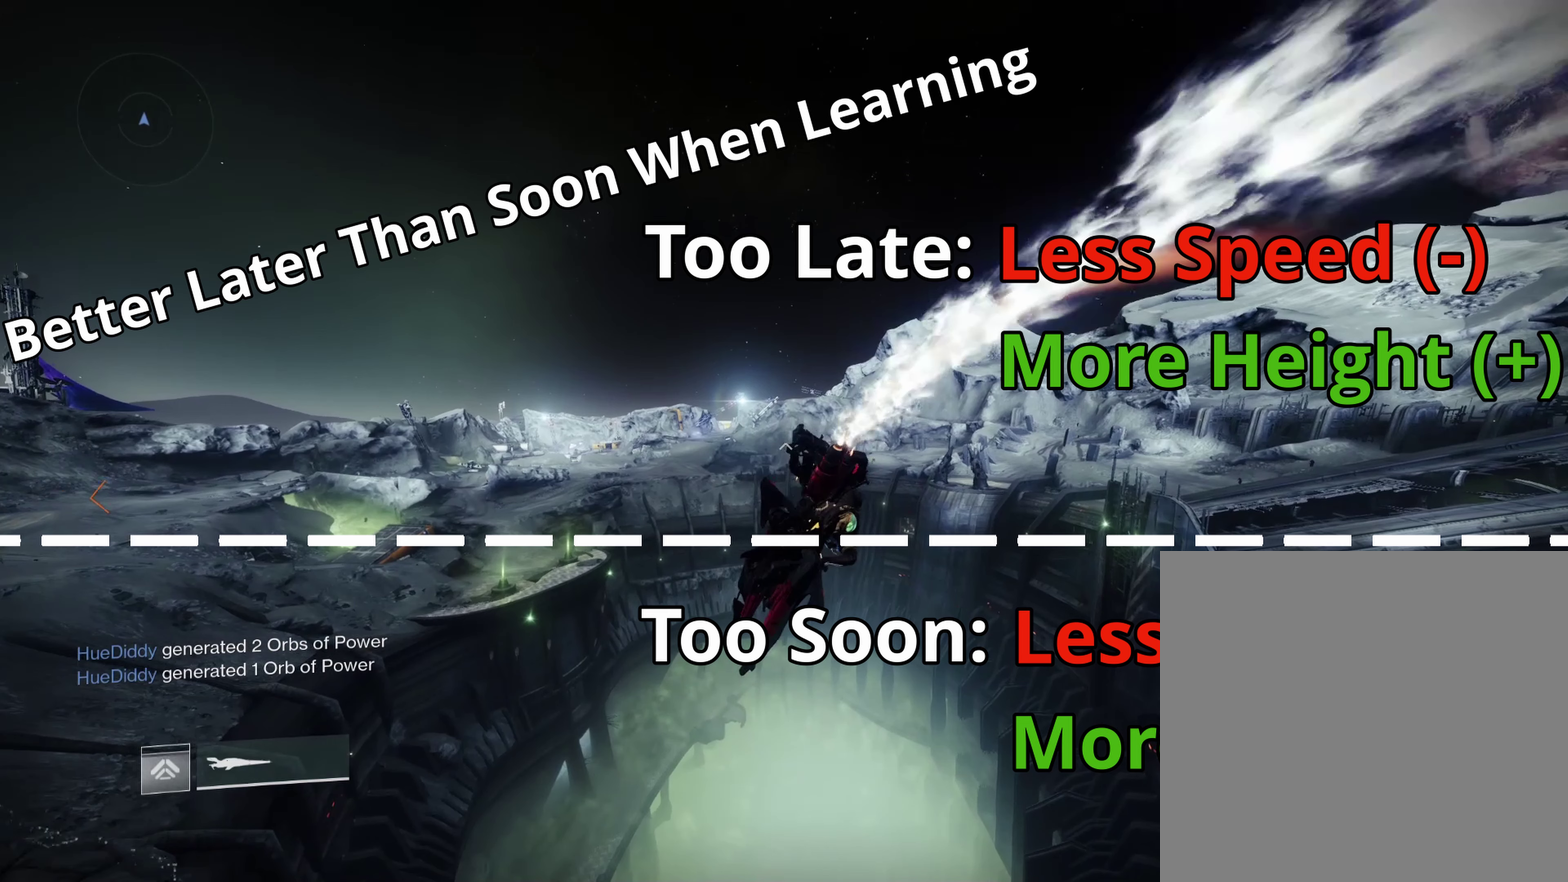
{"dt_ms": 500, "buttons": [], "left_stick": "down-right", "right_stick": "up", "events": []}
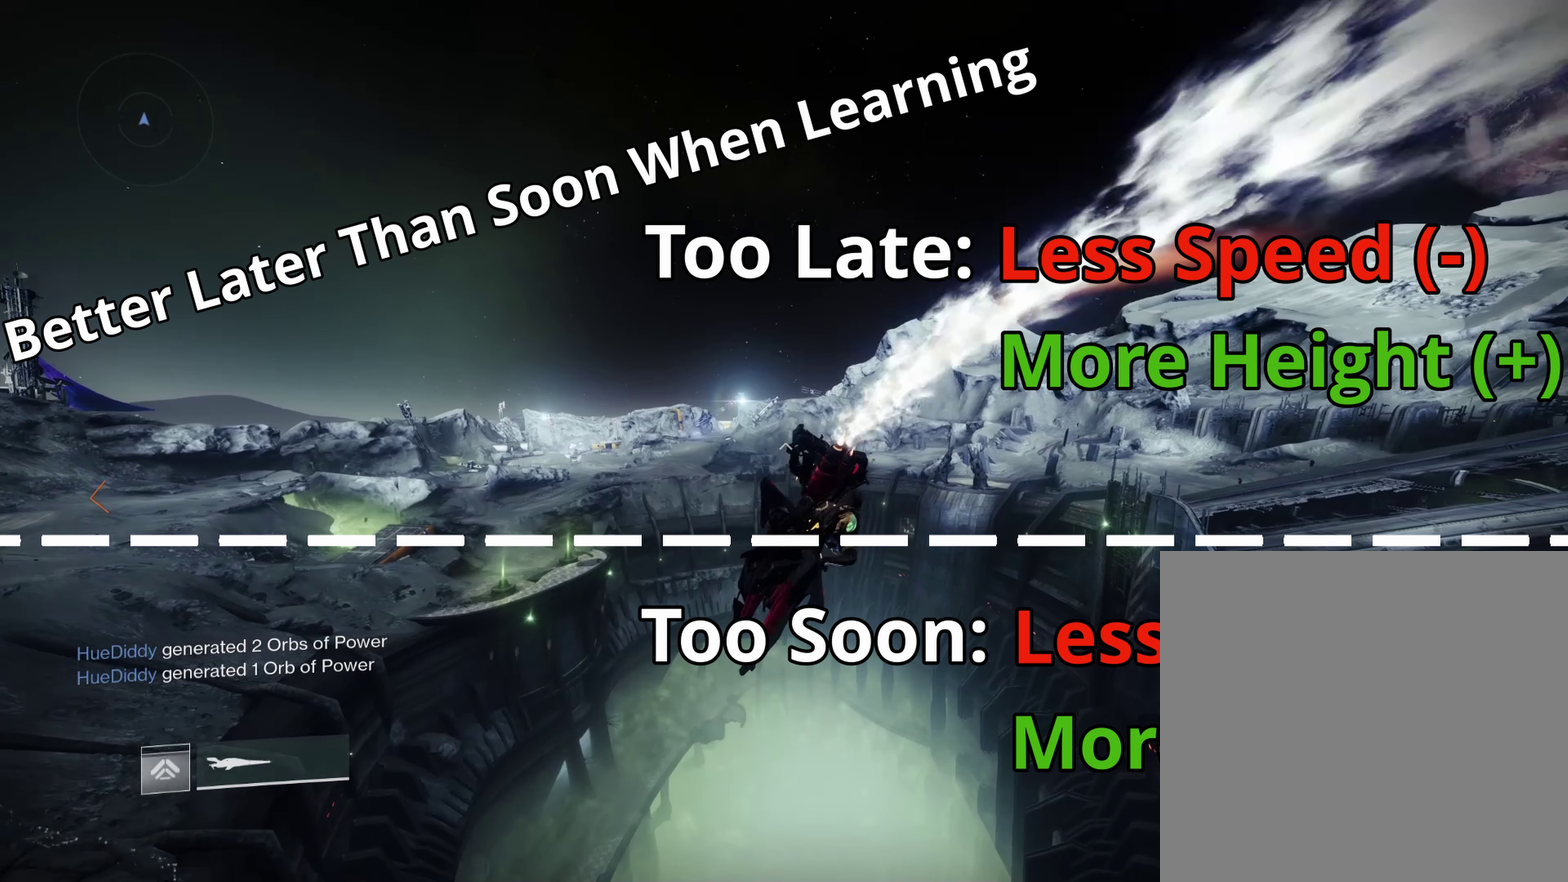
{"dt_ms": 500, "buttons": [], "left_stick": "down-right", "right_stick": "up", "events": []}
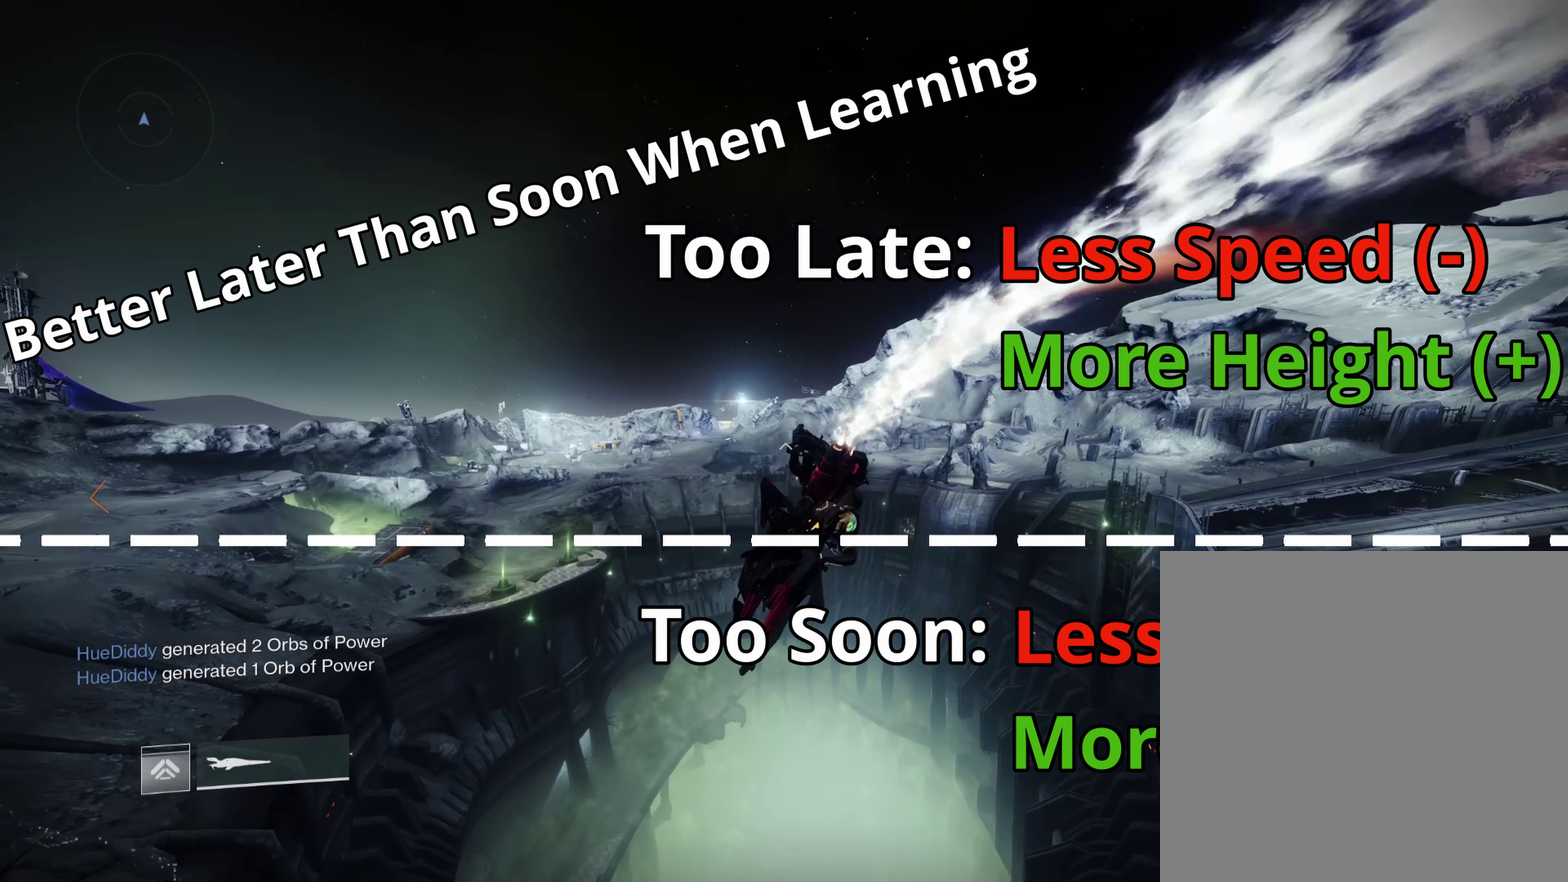
{"dt_ms": 500, "buttons": [], "left_stick": "down-right", "right_stick": "up", "events": []}